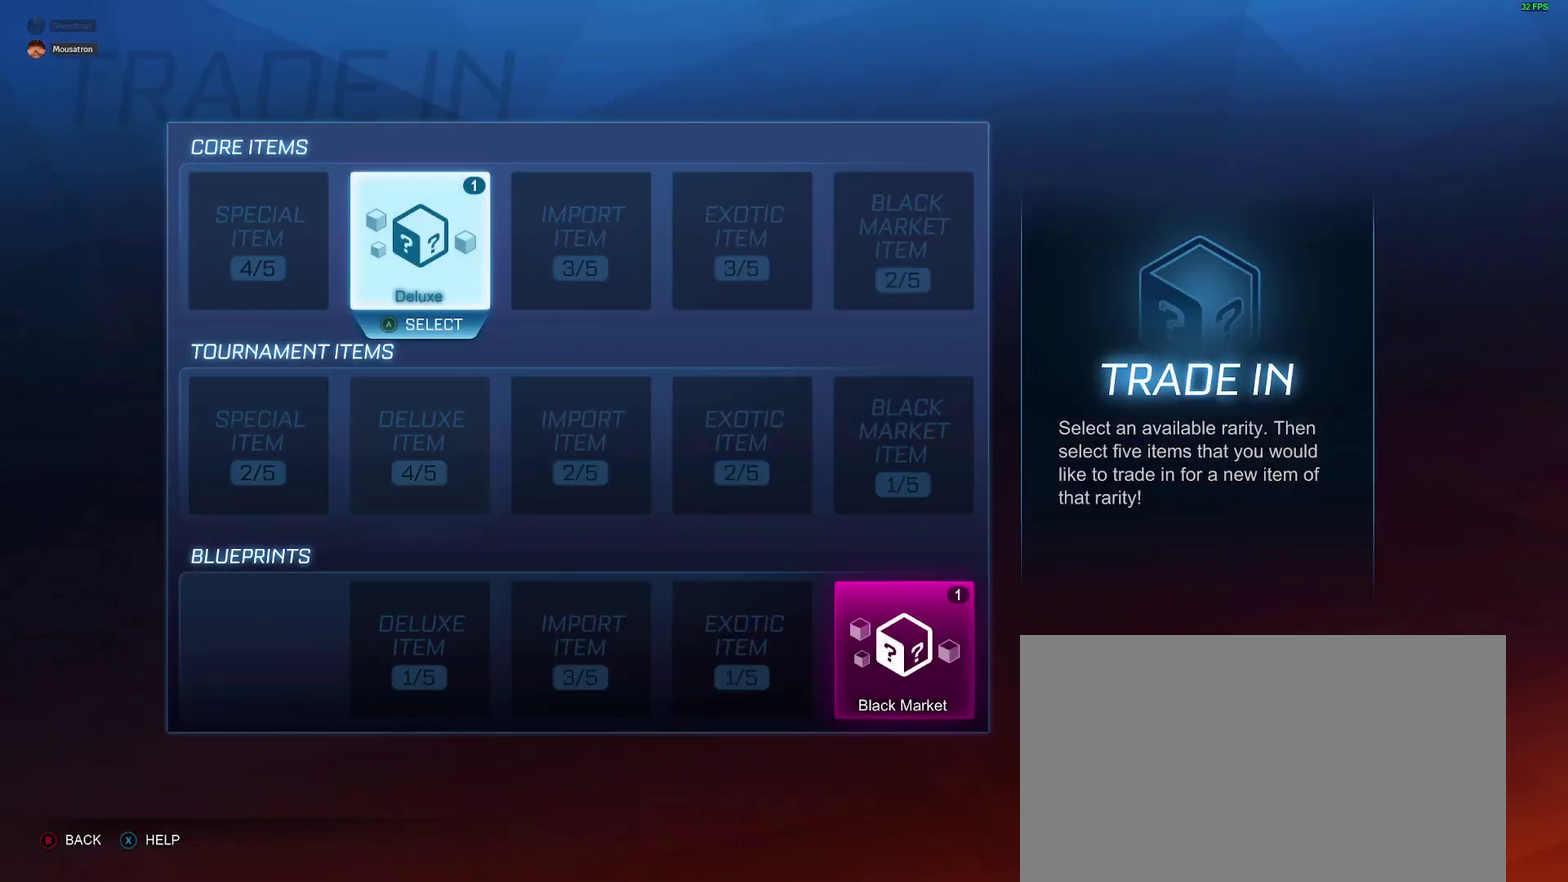
Gameplay with a controller (Xbox layout); each line is a JSON object with the inputs held at the frame after it. "events" lists button and stick changes between this image and that frame as [ms after this image, input, new state], when the widget could be followed in between. Not read: L1 R1.
{"buttons": [], "left_stick": "center", "right_stick": "center", "events": [[100, "A", "down"], [167, "A", "up"]]}
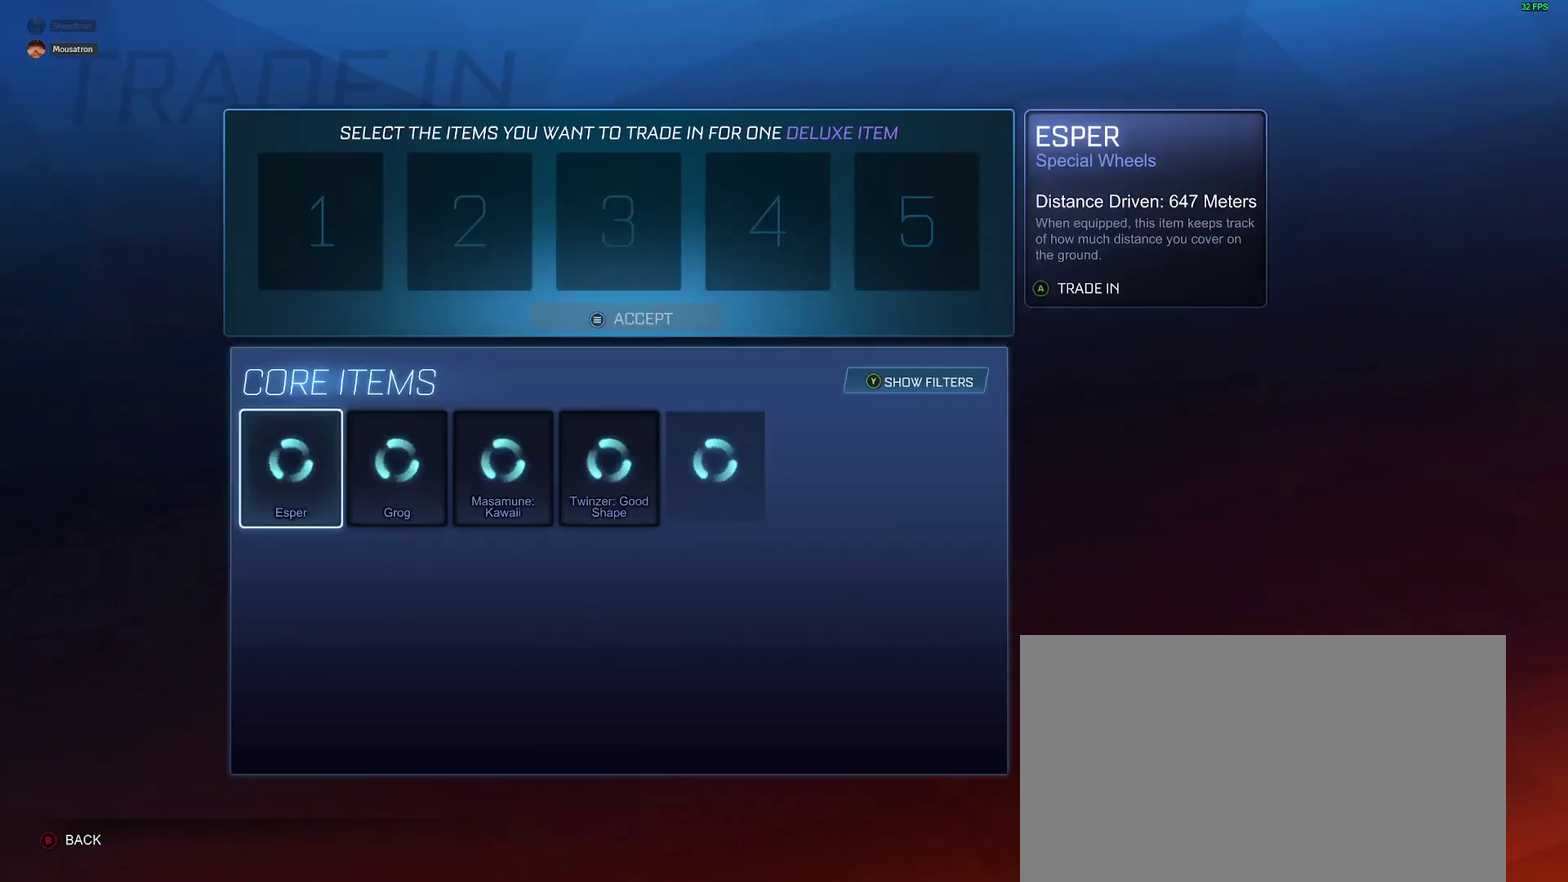
{"buttons": [], "left_stick": "center", "right_stick": "center", "events": [[333, "A", "down"], [417, "A", "up"]]}
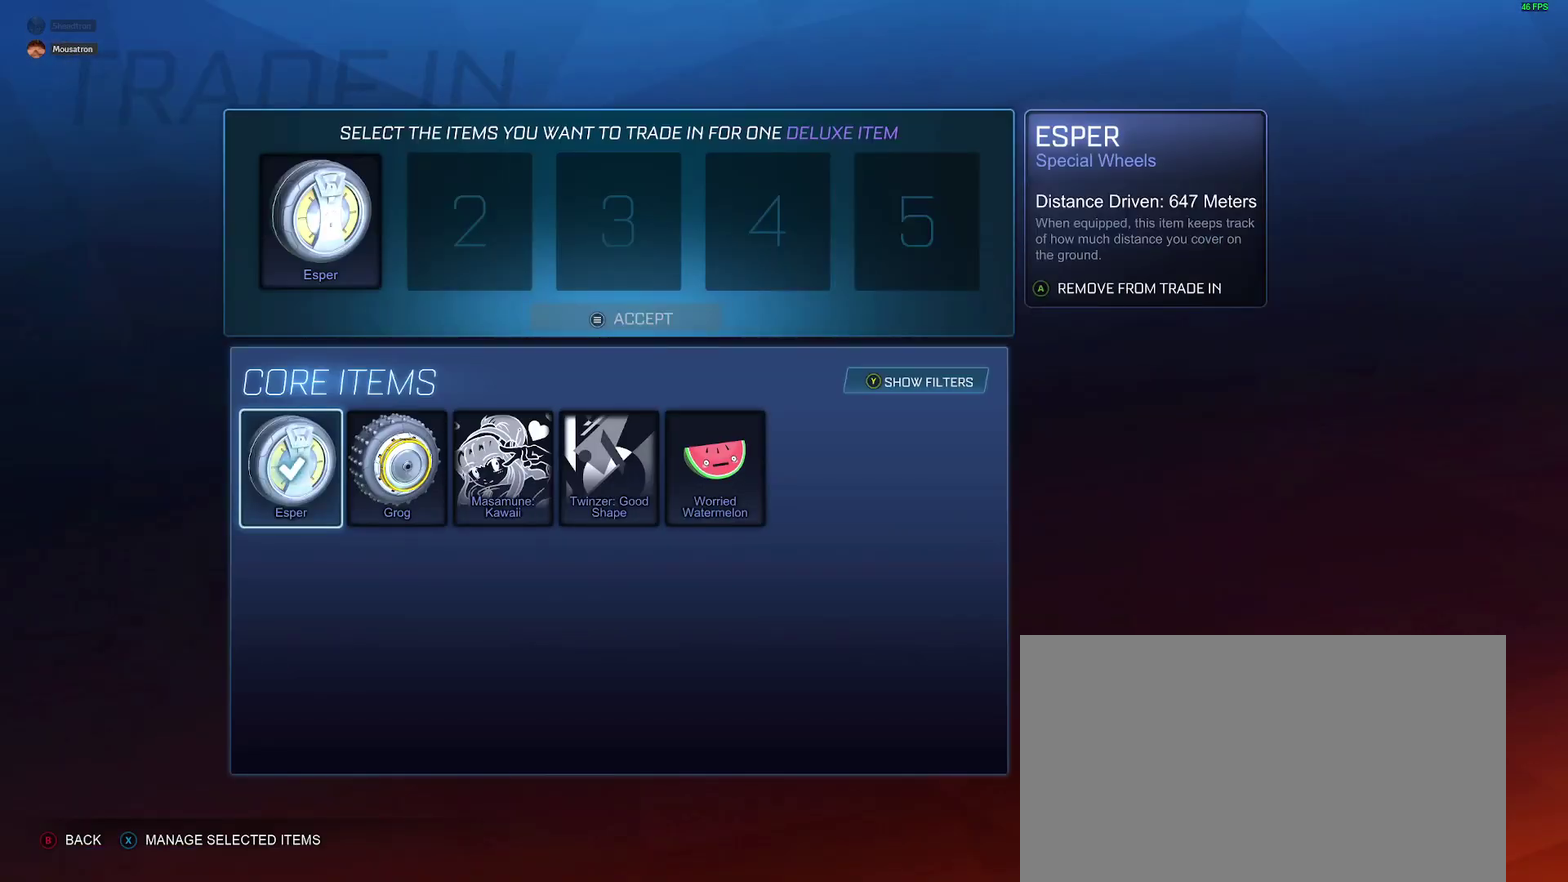
{"buttons": [], "left_stick": "center", "right_stick": "center", "events": [[17, "DPAD_RIGHT", "down"], [100, "A", "down"], [100, "DPAD_RIGHT", "up"], [183, "A", "up"], [250, "DPAD_RIGHT", "down"], [350, "A", "down"], [350, "DPAD_RIGHT", "up"], [450, "A", "up"]]}
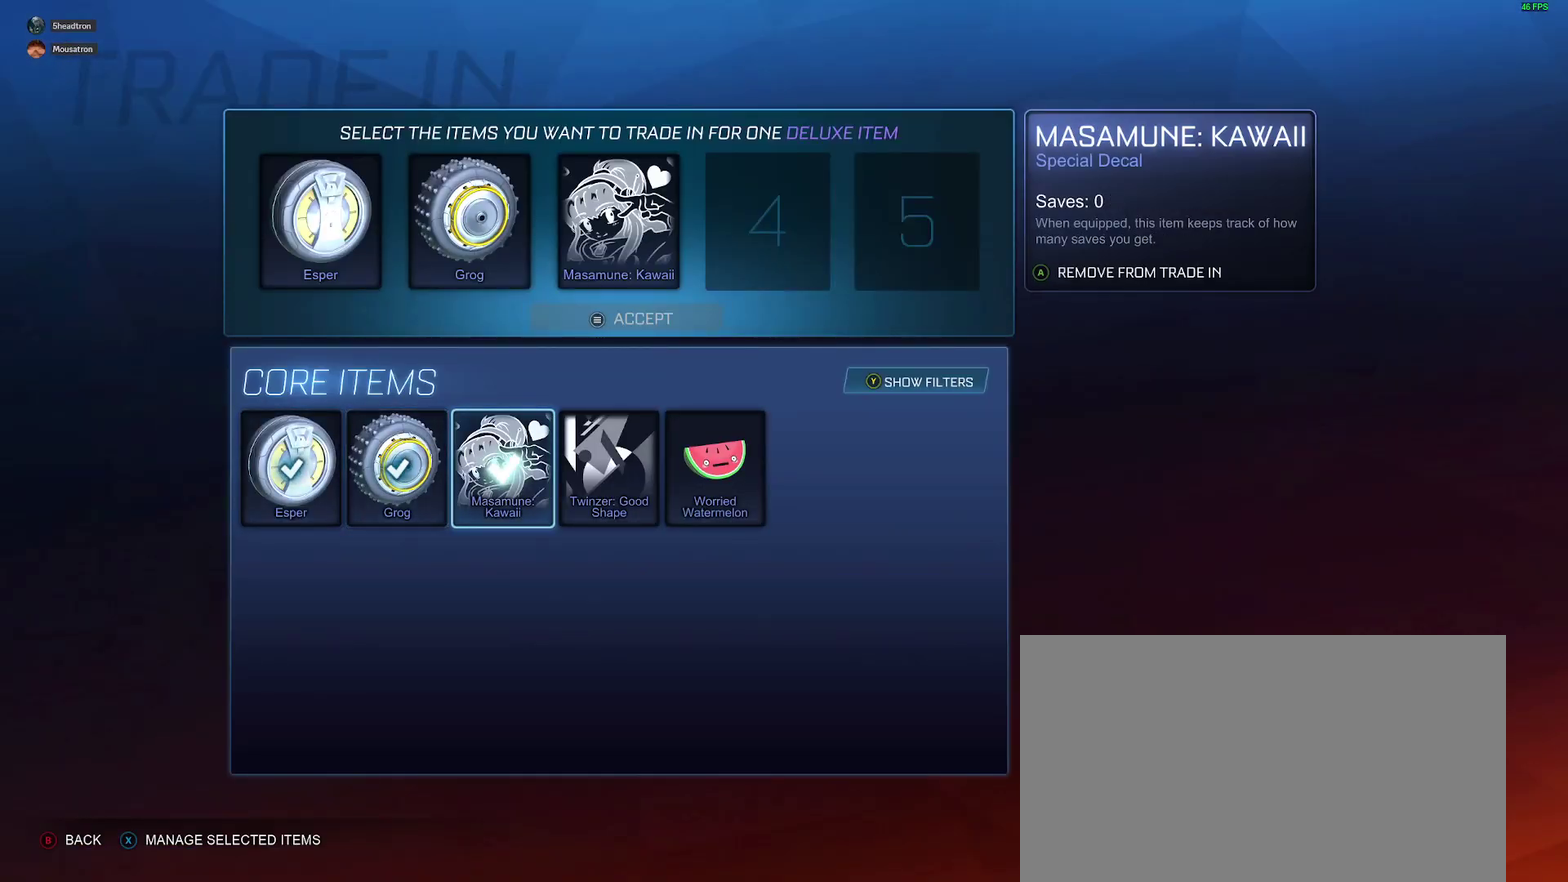
{"buttons": [], "left_stick": "center", "right_stick": "center", "events": [[33, "DPAD_RIGHT", "down"], [117, "A", "down"], [117, "DPAD_RIGHT", "up"], [200, "A", "up"], [300, "DPAD_RIGHT", "down"], [350, "A", "down"], [350, "DPAD_RIGHT", "up"], [450, "A", "up"]]}
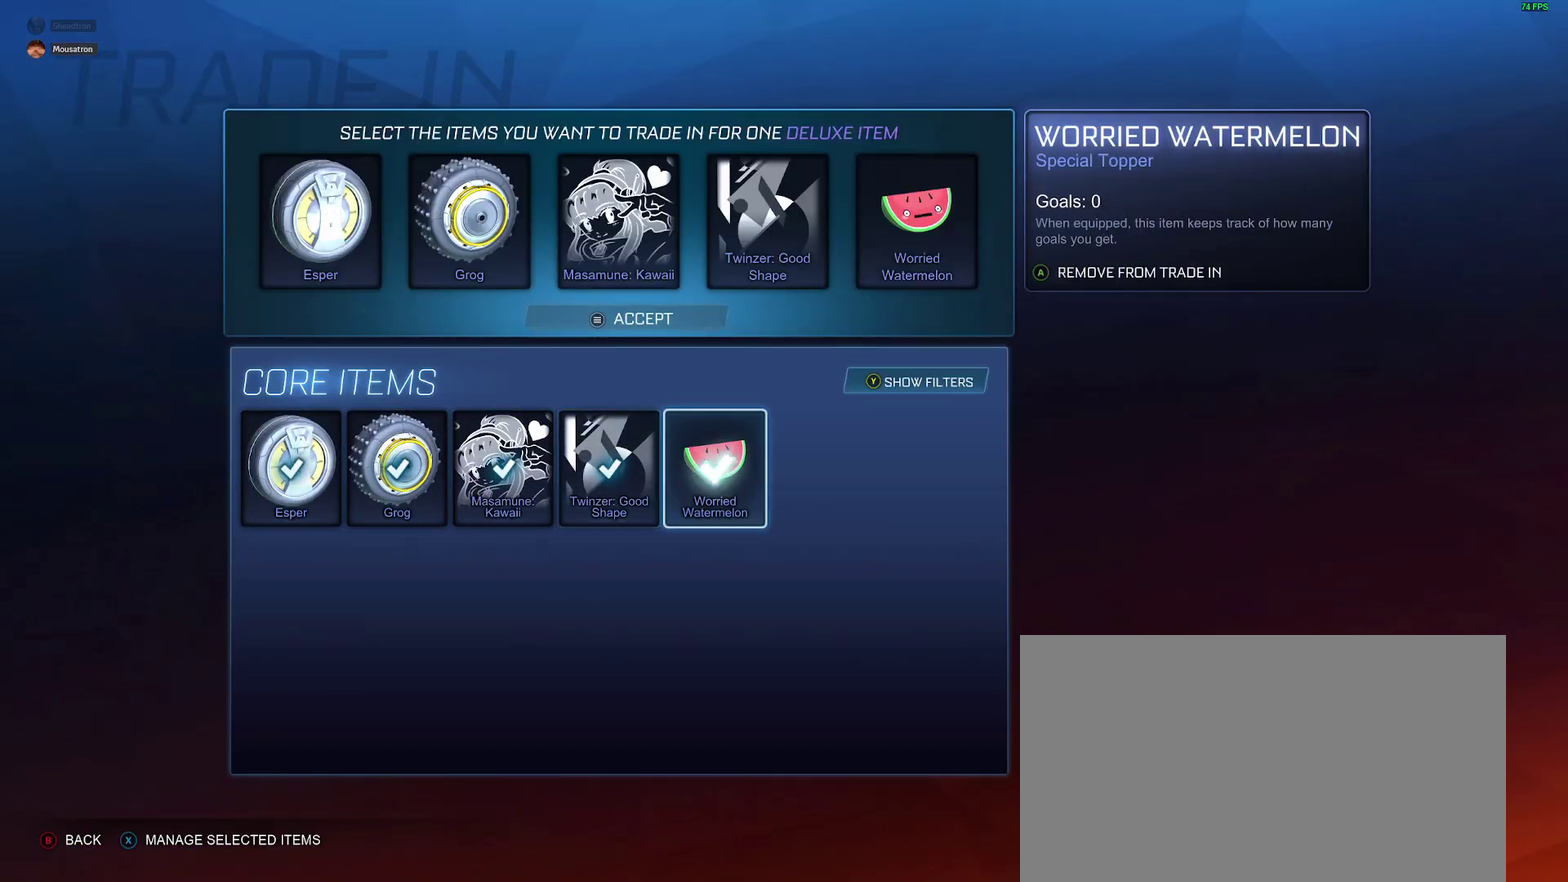
{"buttons": [], "left_stick": "center", "right_stick": "center", "events": [[67, "DPAD_LEFT", "down"], [150, "DPAD_LEFT", "up"], [233, "DPAD_LEFT", "down"], [300, "DPAD_LEFT", "up"]]}
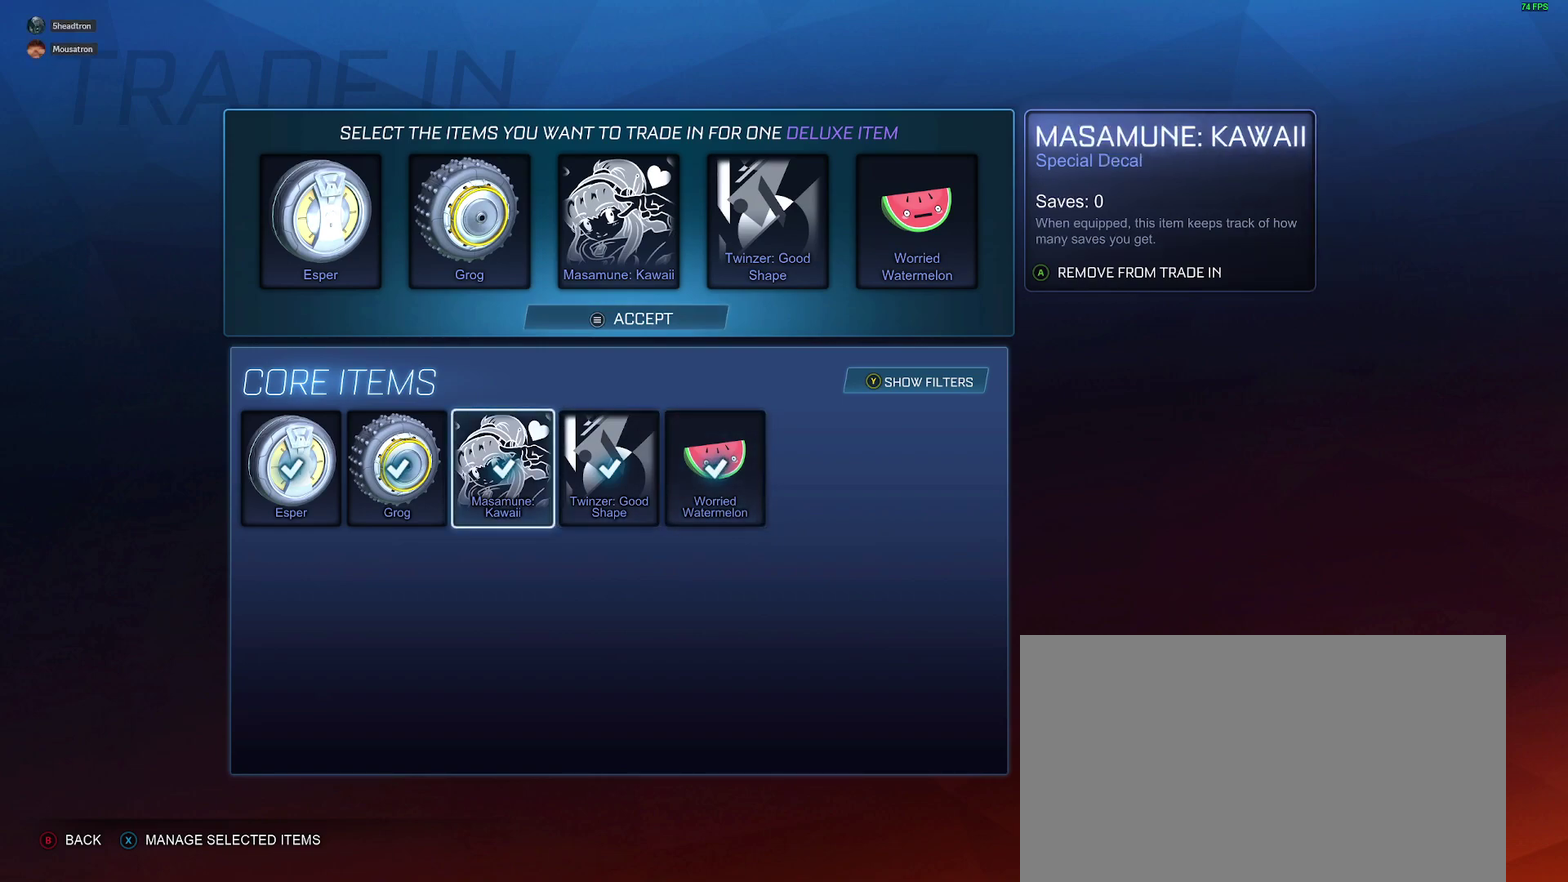
{"buttons": [], "left_stick": "center", "right_stick": "center", "events": []}
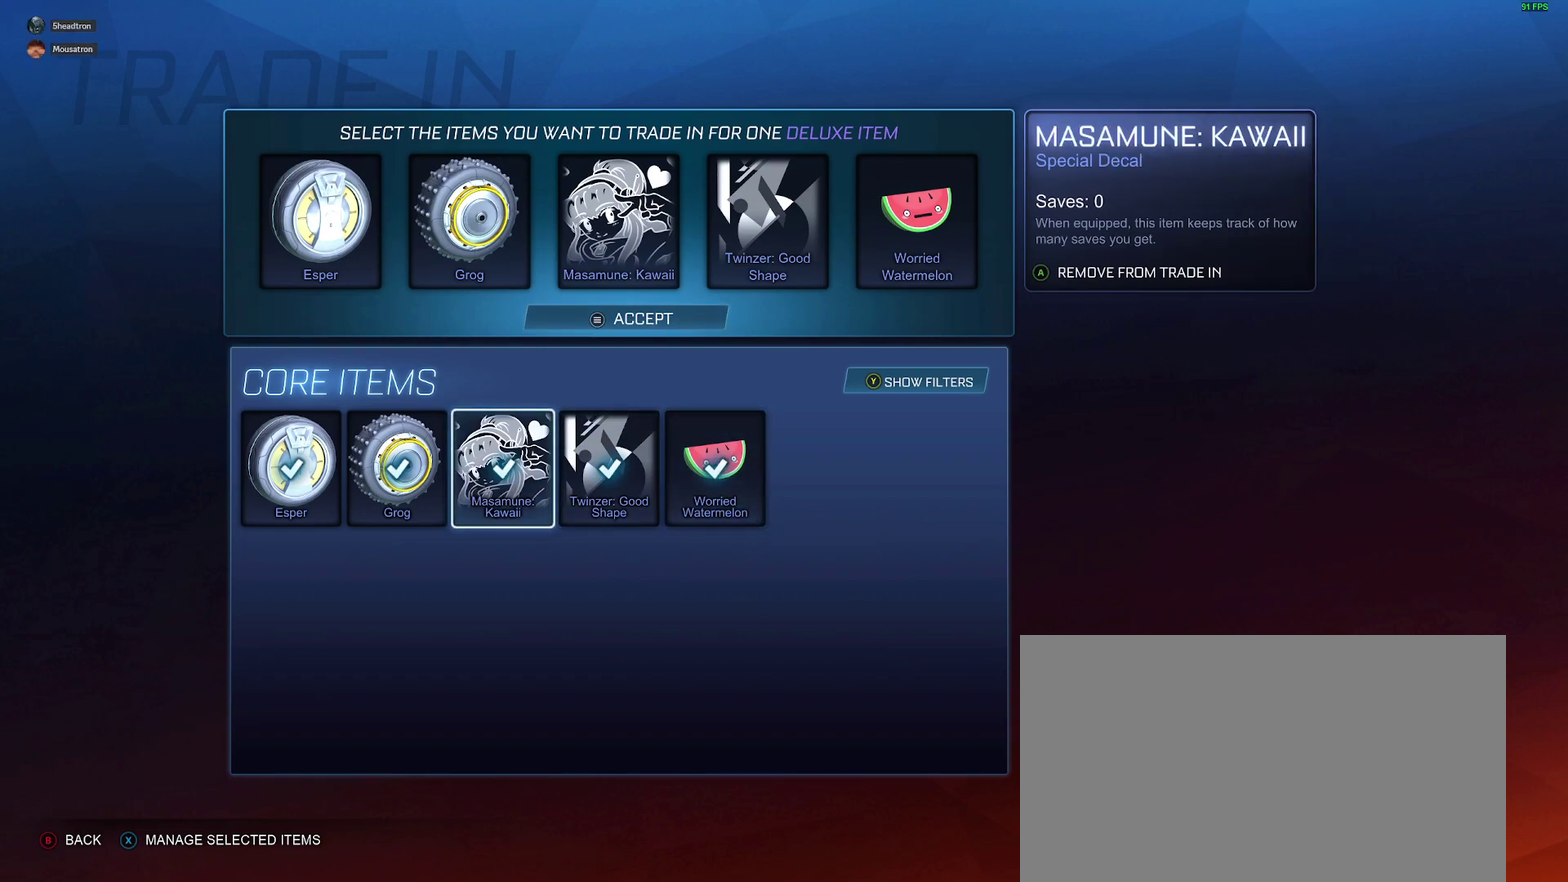
{"buttons": [], "left_stick": "center", "right_stick": "center", "events": []}
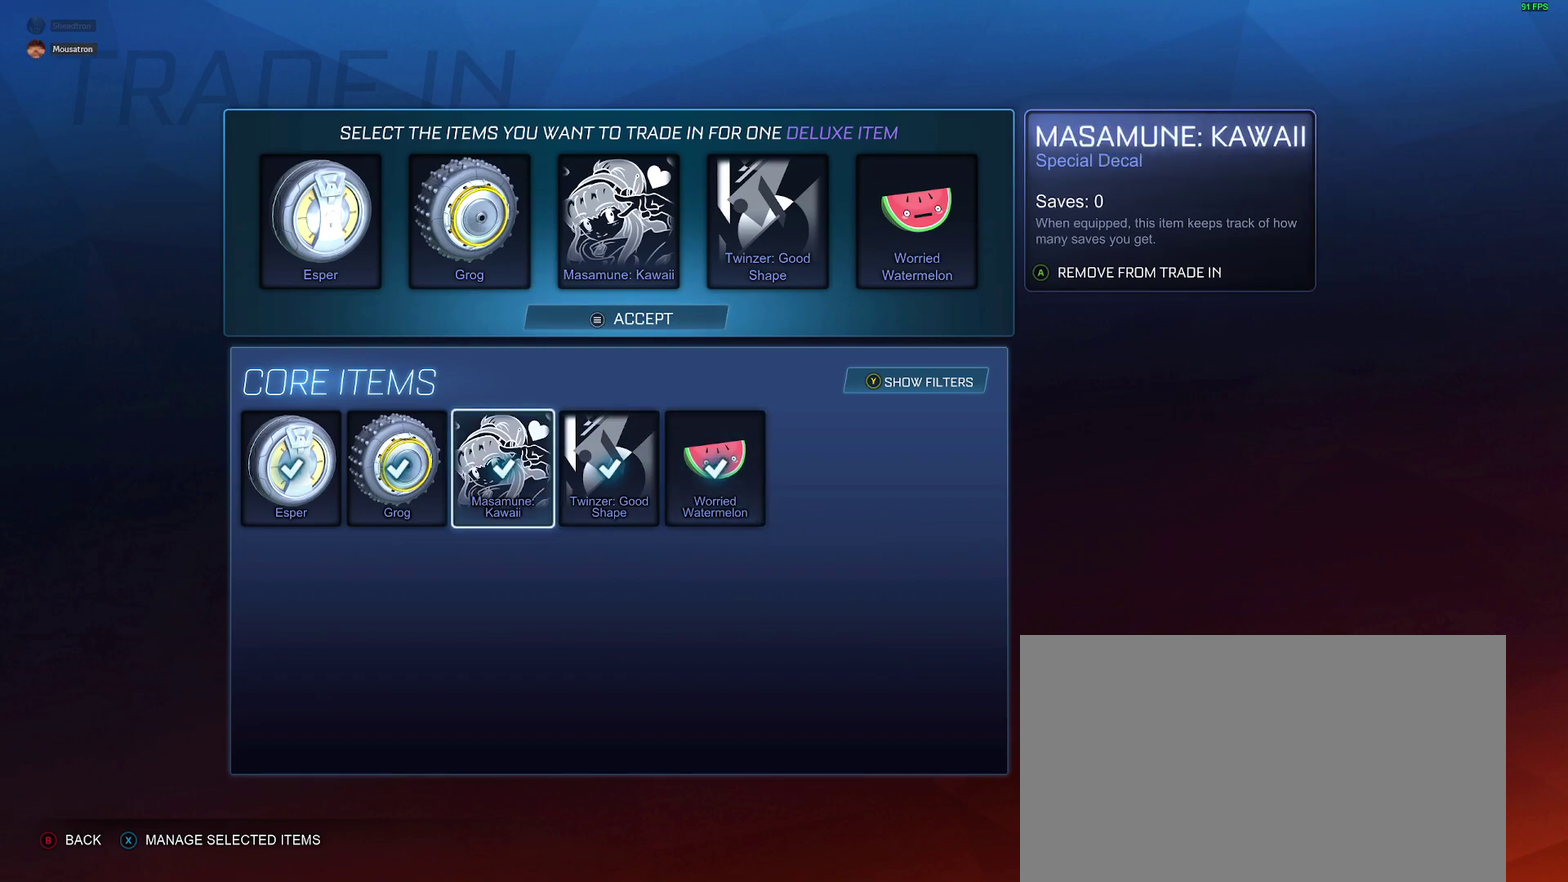
{"buttons": [], "left_stick": "center", "right_stick": "center", "events": [[300, "START", "down"], [483, "START", "up"]]}
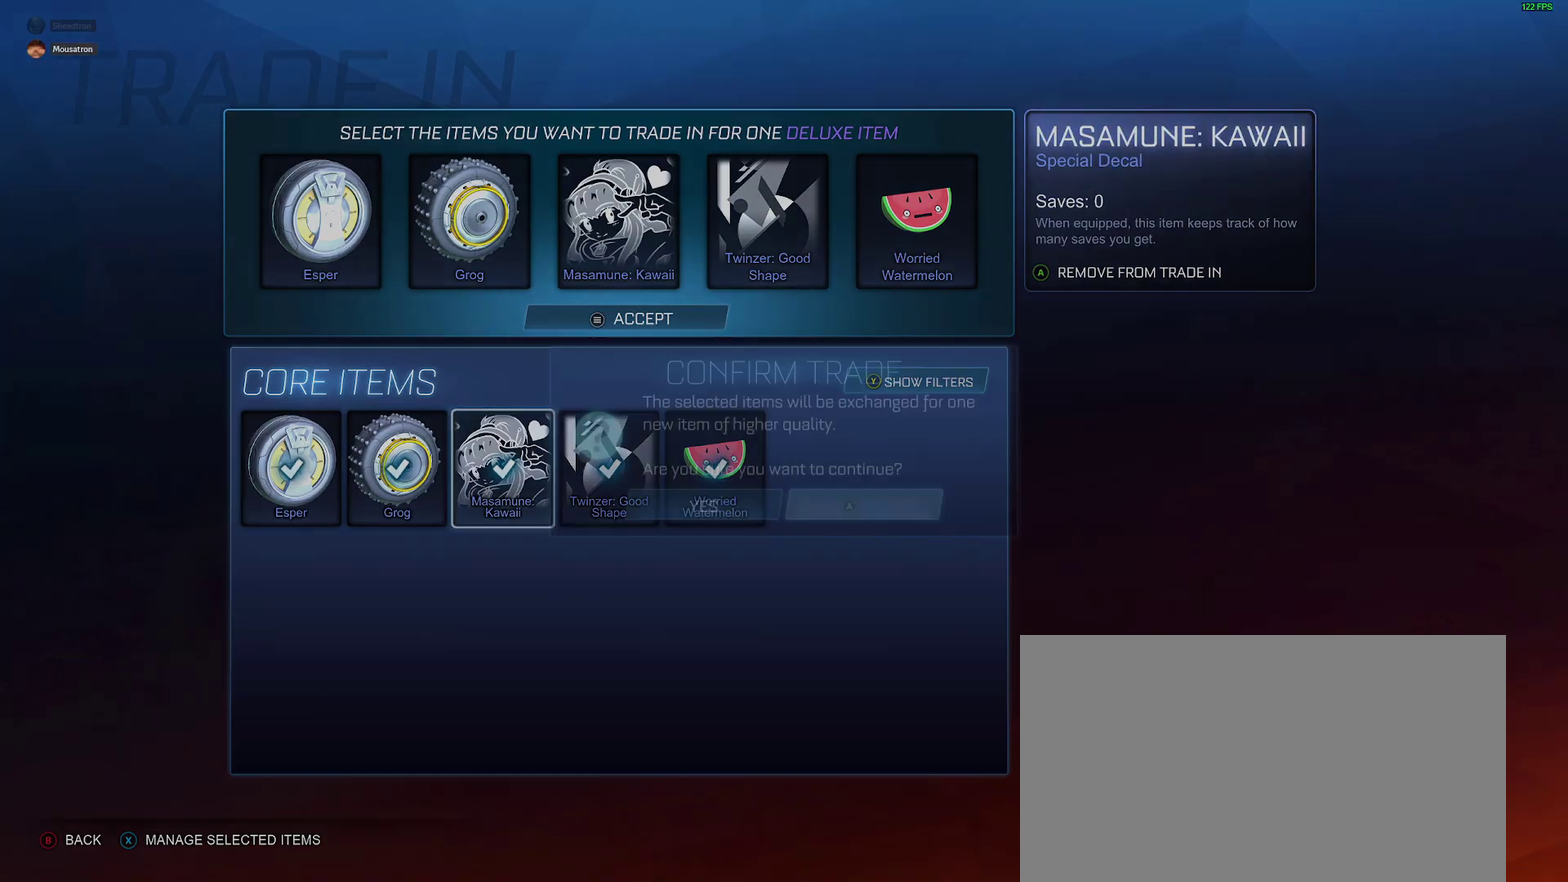
{"buttons": ["A"], "left_stick": "center", "right_stick": "center", "events": [[117, "DPAD_LEFT", "down"], [200, "DPAD_LEFT", "up"], [400, "A", "down"]]}
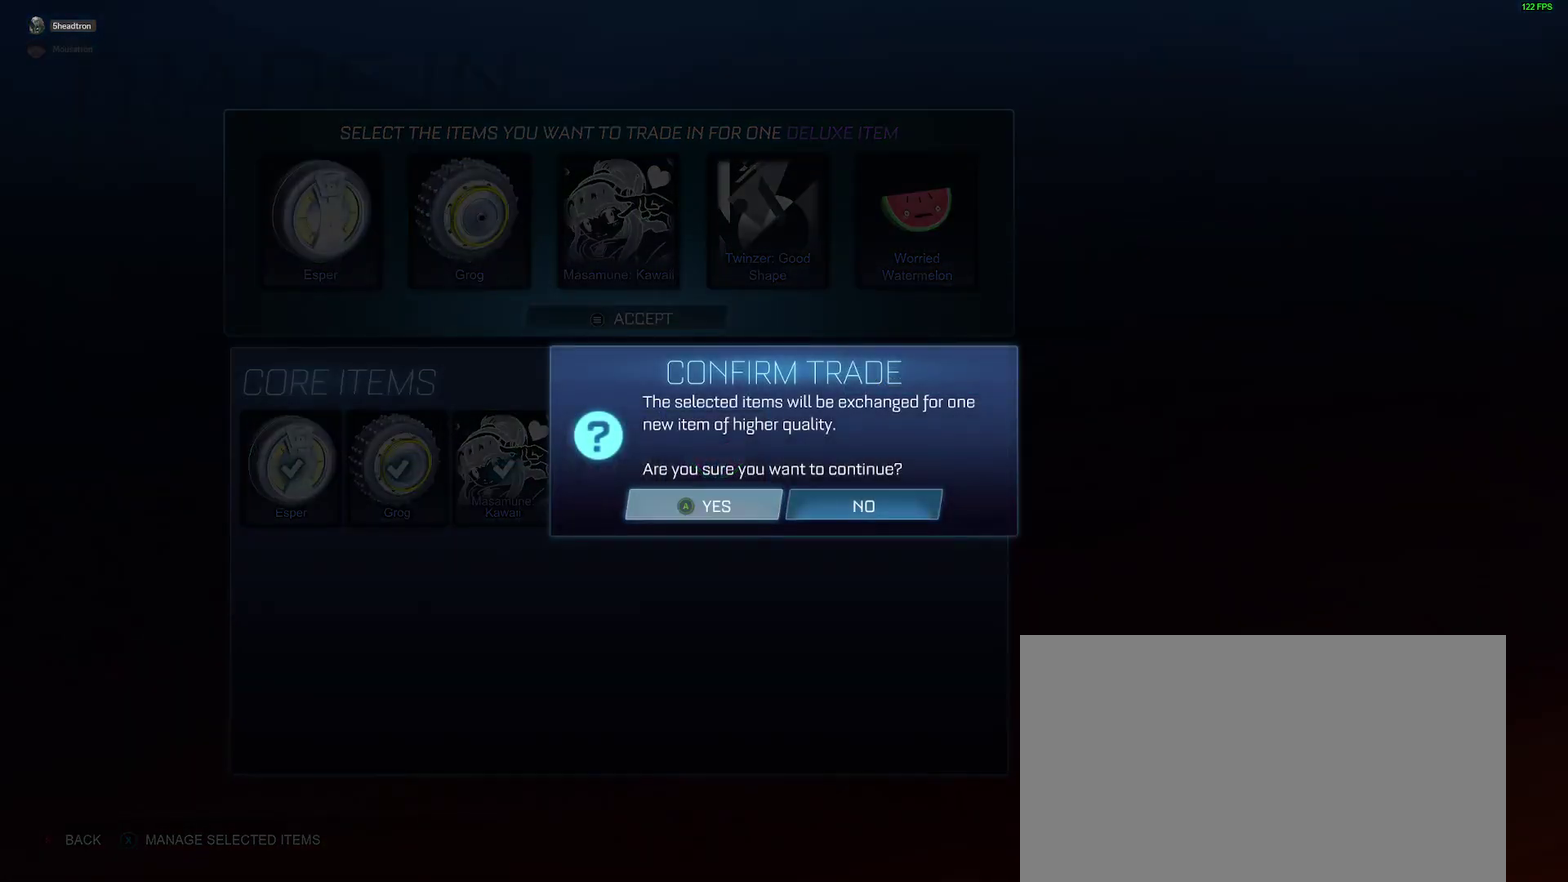
{"buttons": [], "left_stick": "center", "right_stick": "center", "events": [[33, "A", "up"]]}
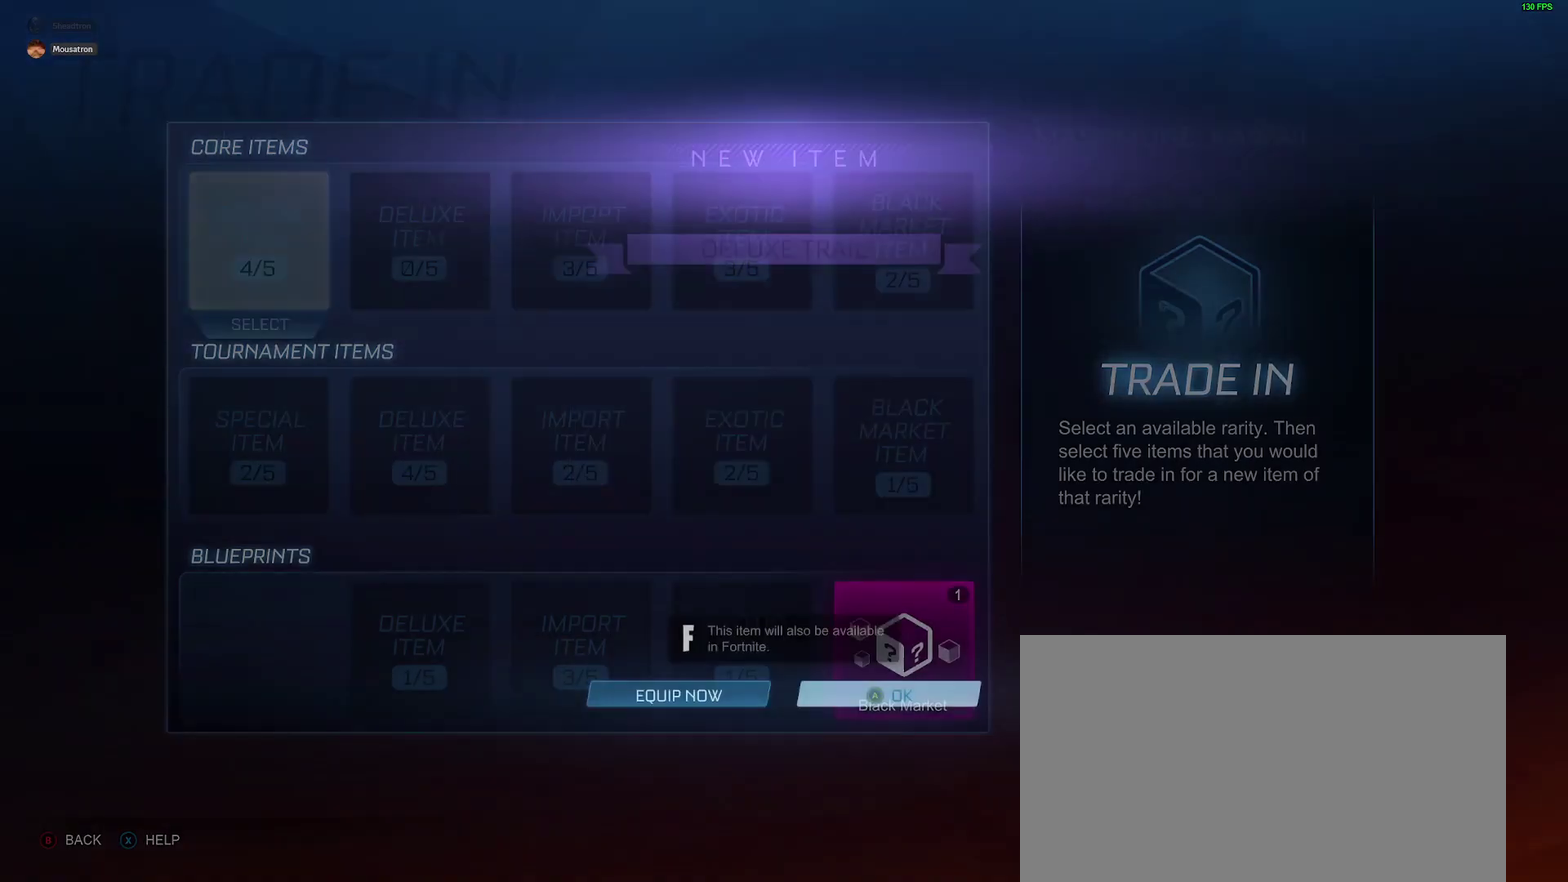
{"buttons": [], "left_stick": "center", "right_stick": "center", "events": []}
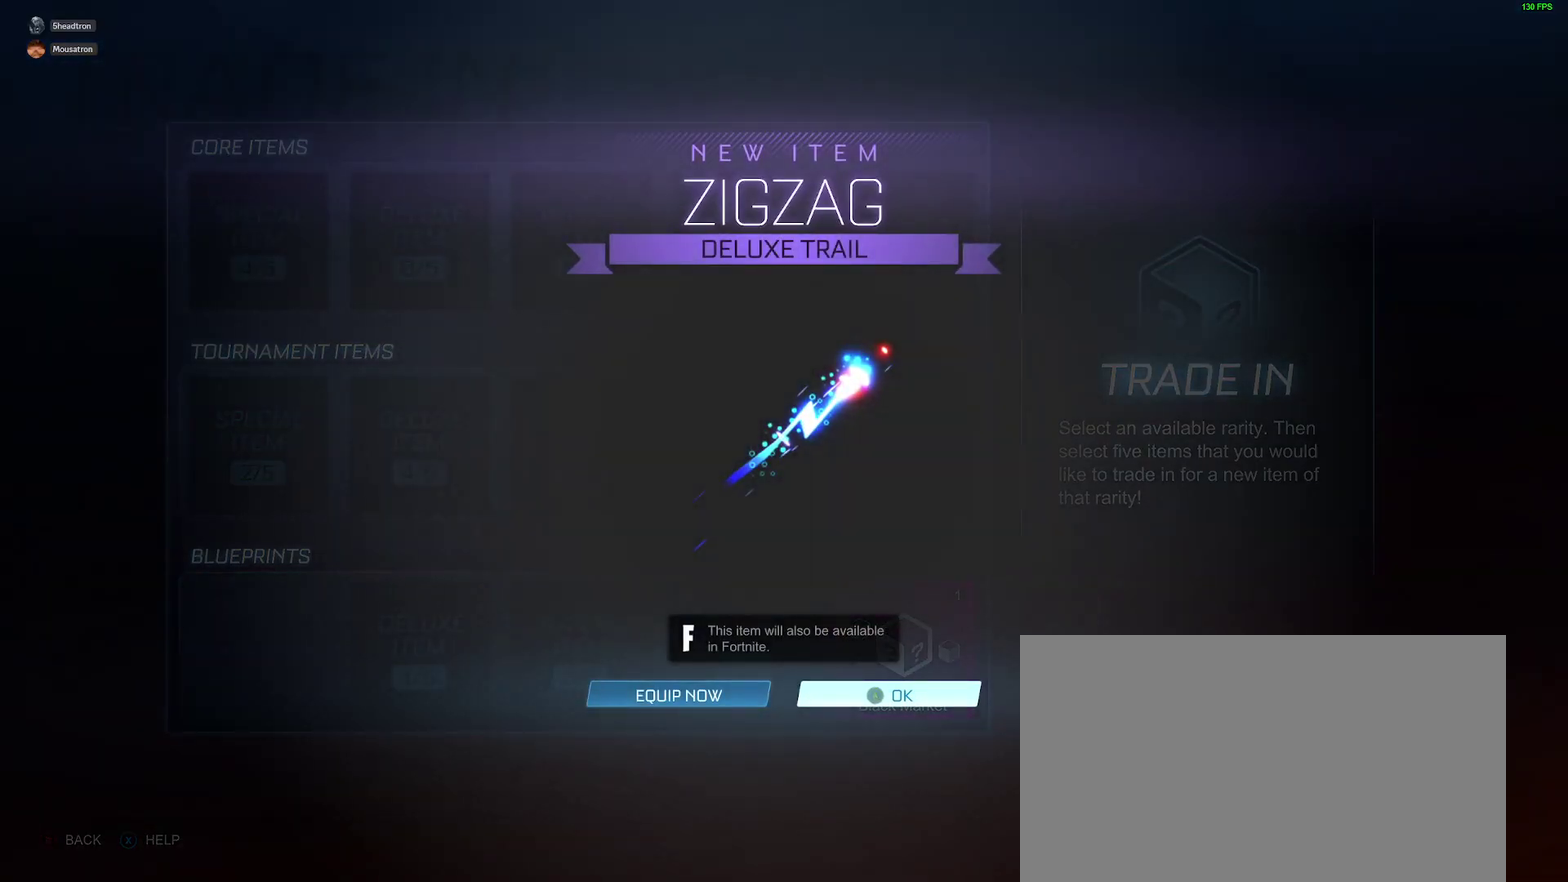
{"buttons": [], "left_stick": "center", "right_stick": "center", "events": [[283, "A", "down"], [367, "A", "up"], [383, "DPAD_RIGHT", "down"], [433, "DPAD_RIGHT", "up"]]}
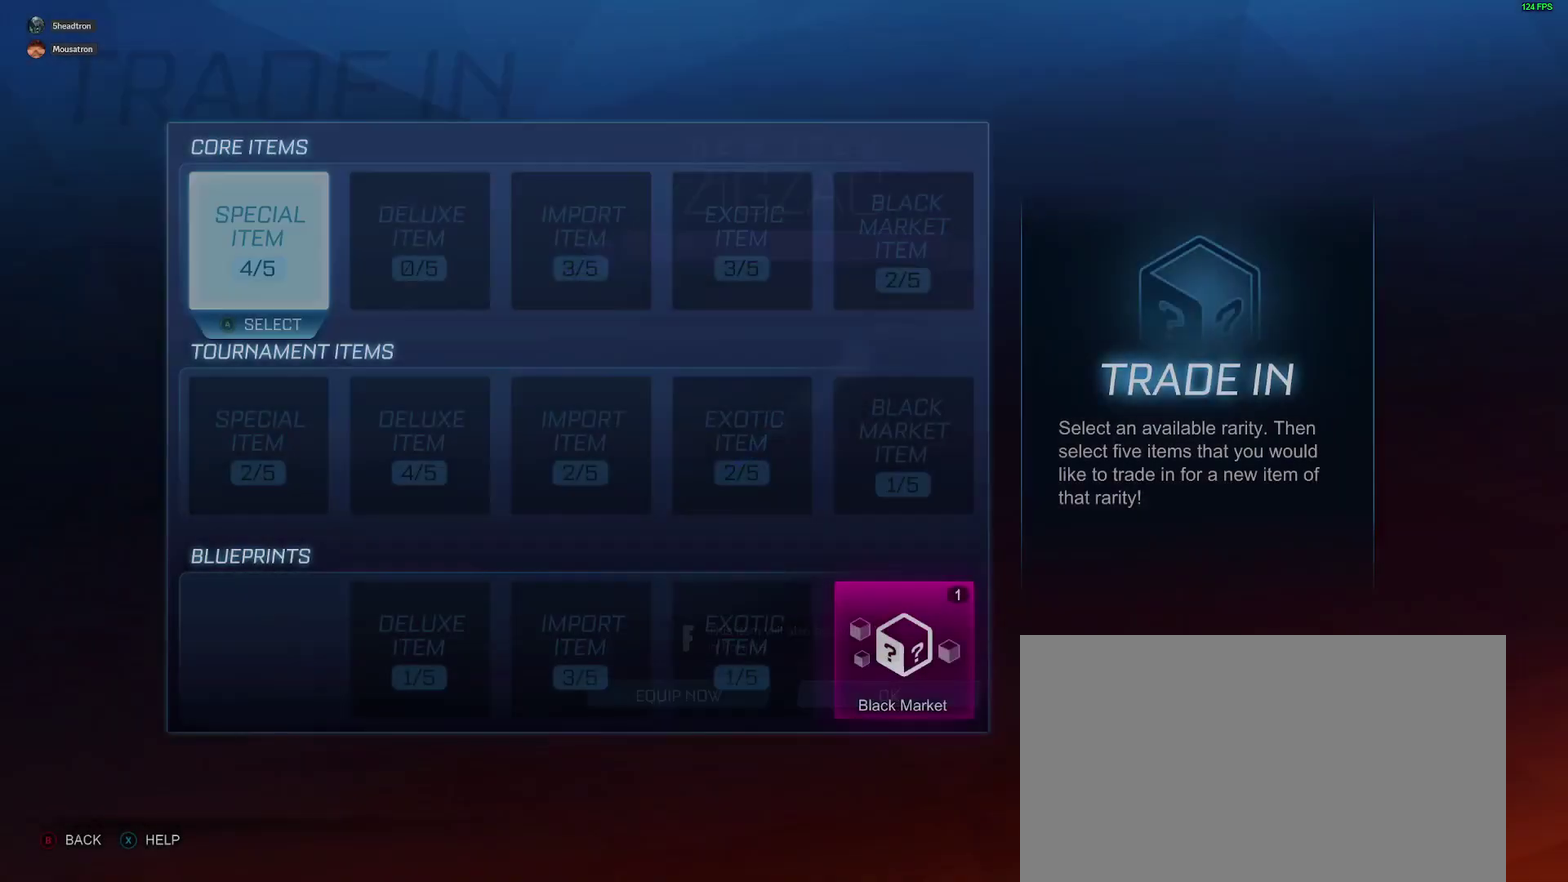
{"buttons": [], "left_stick": "center", "right_stick": "center", "events": [[50, "DPAD_RIGHT", "down"], [117, "DPAD_RIGHT", "up"], [200, "DPAD_RIGHT", "down"], [267, "DPAD_RIGHT", "up"], [367, "DPAD_RIGHT", "down"], [450, "DPAD_RIGHT", "up"]]}
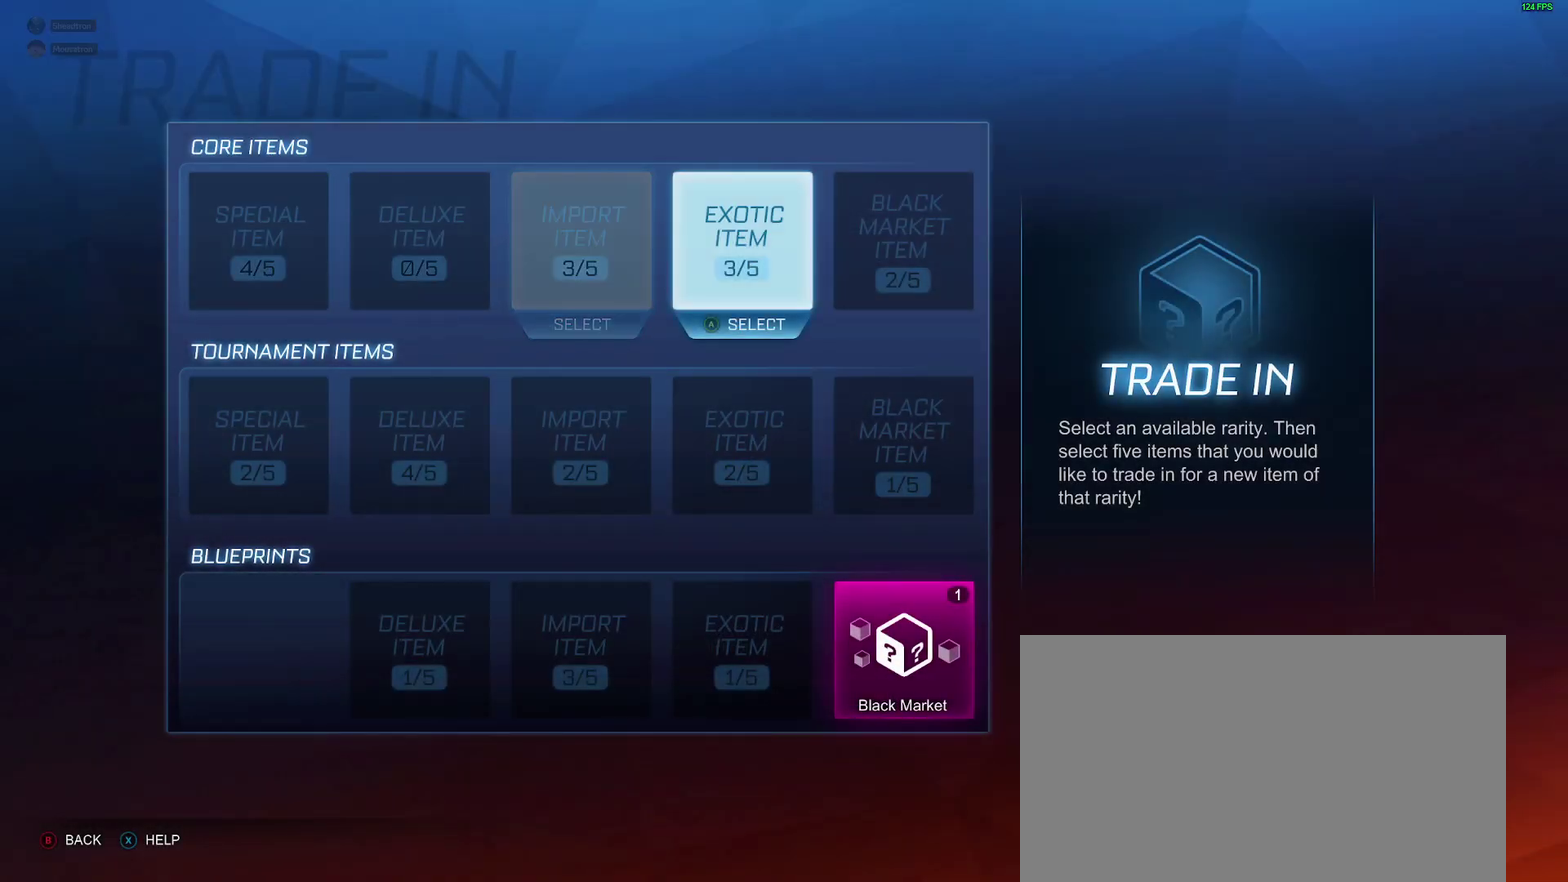
{"buttons": ["DPAD_DOWN"], "left_stick": "center", "right_stick": "center", "events": [[17, "DPAD_RIGHT", "down"], [100, "DPAD_RIGHT", "up"], [183, "DPAD_DOWN", "down"], [283, "DPAD_DOWN", "up"], [350, "DPAD_DOWN", "down"], [417, "DPAD_DOWN", "up"], [483, "DPAD_DOWN", "down"]]}
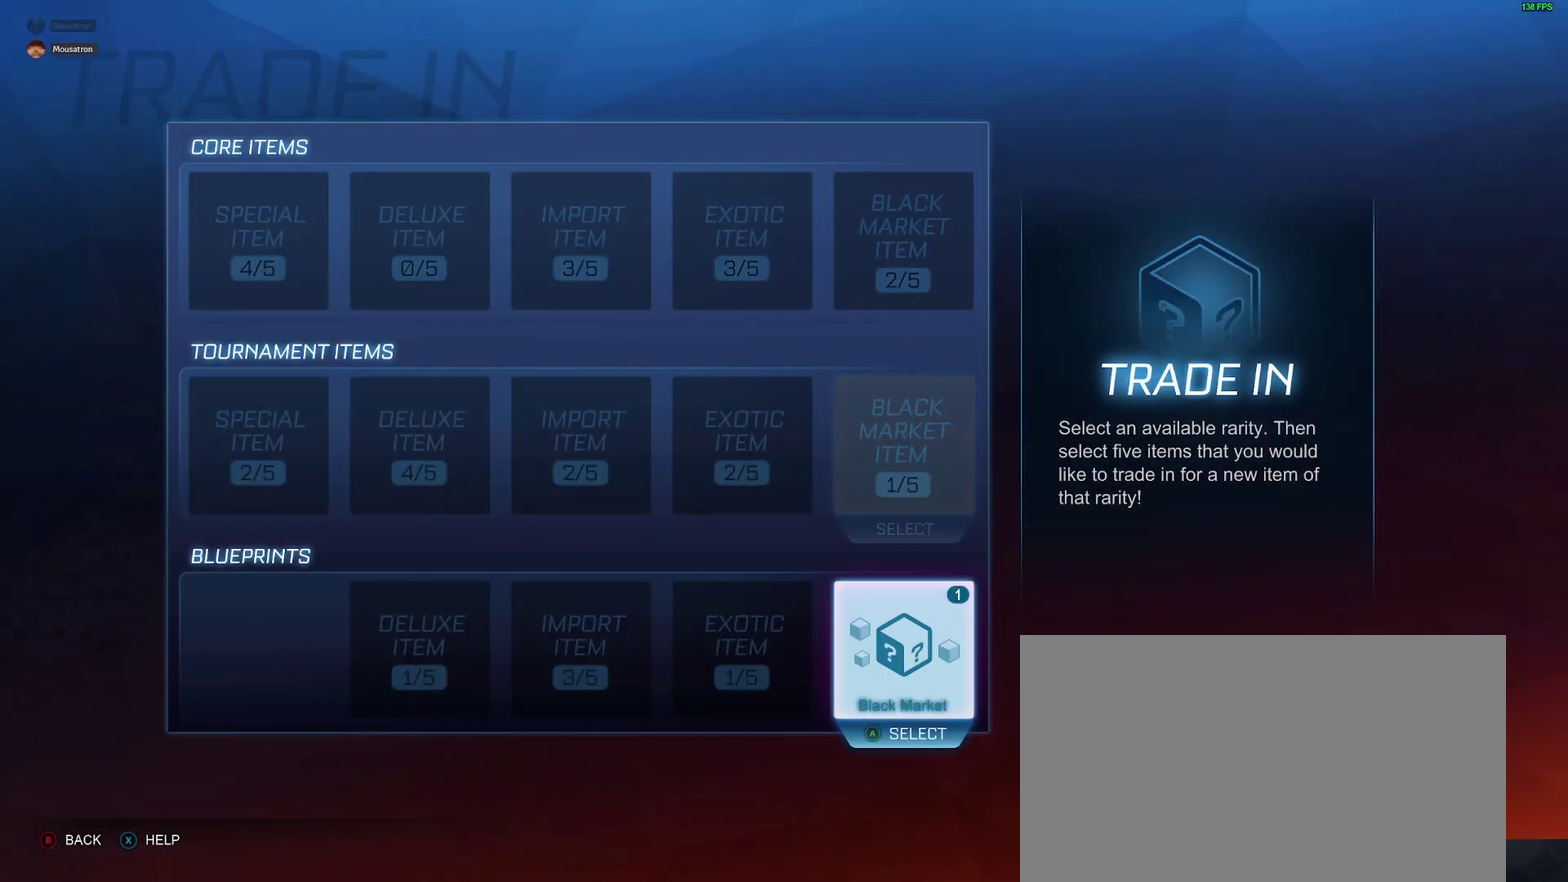
{"buttons": [], "left_stick": "center", "right_stick": "center", "events": [[50, "DPAD_DOWN", "up"], [250, "A", "down"], [350, "A", "up"]]}
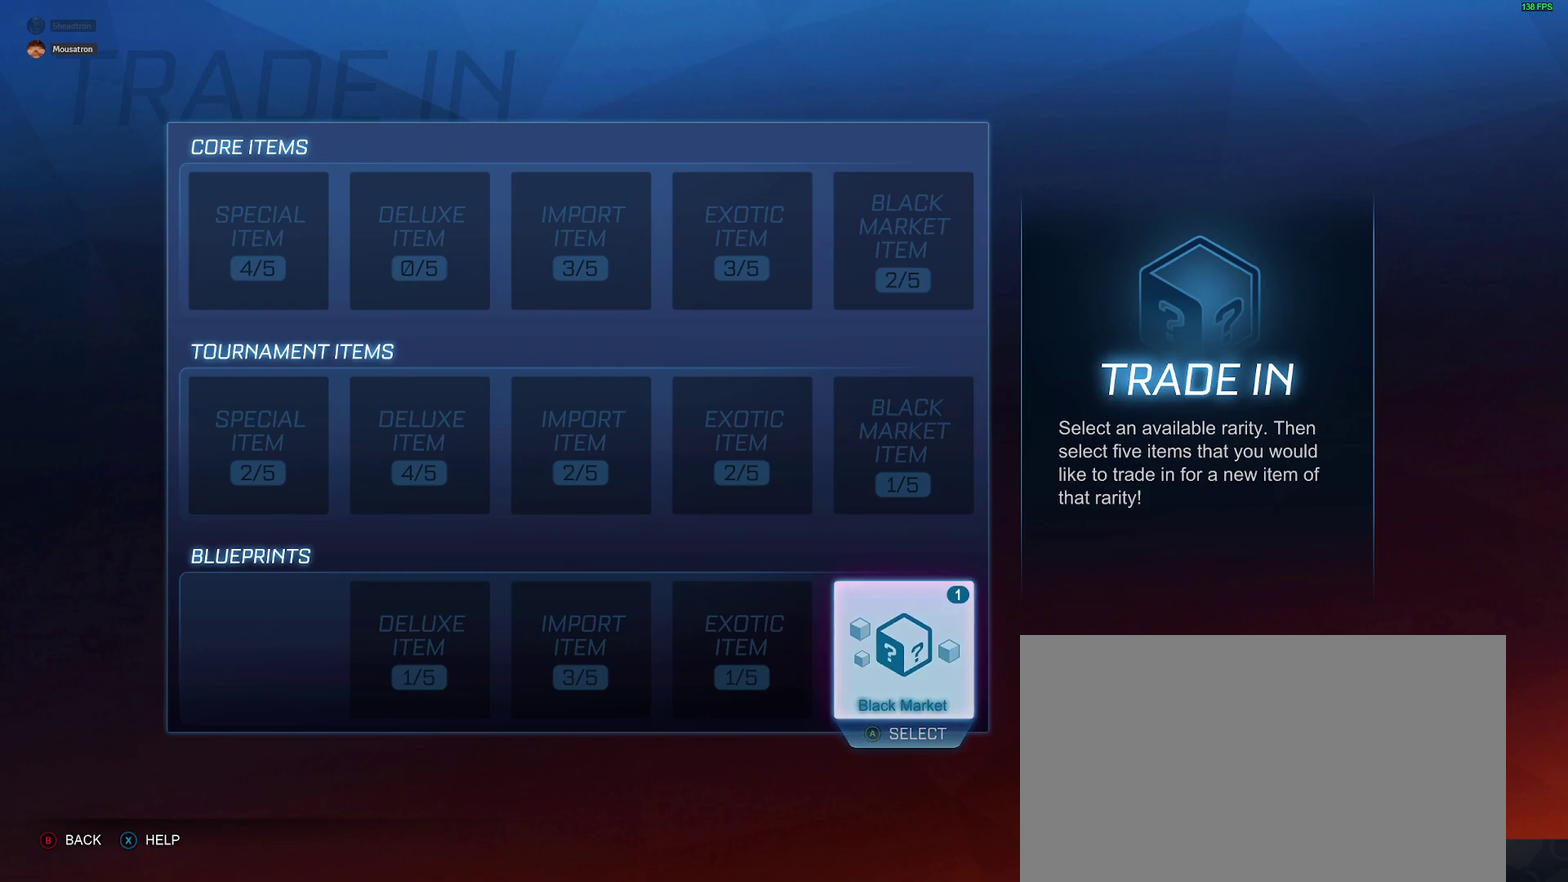
{"buttons": [], "left_stick": "center", "right_stick": "center", "events": [[383, "A", "down"], [450, "A", "up"]]}
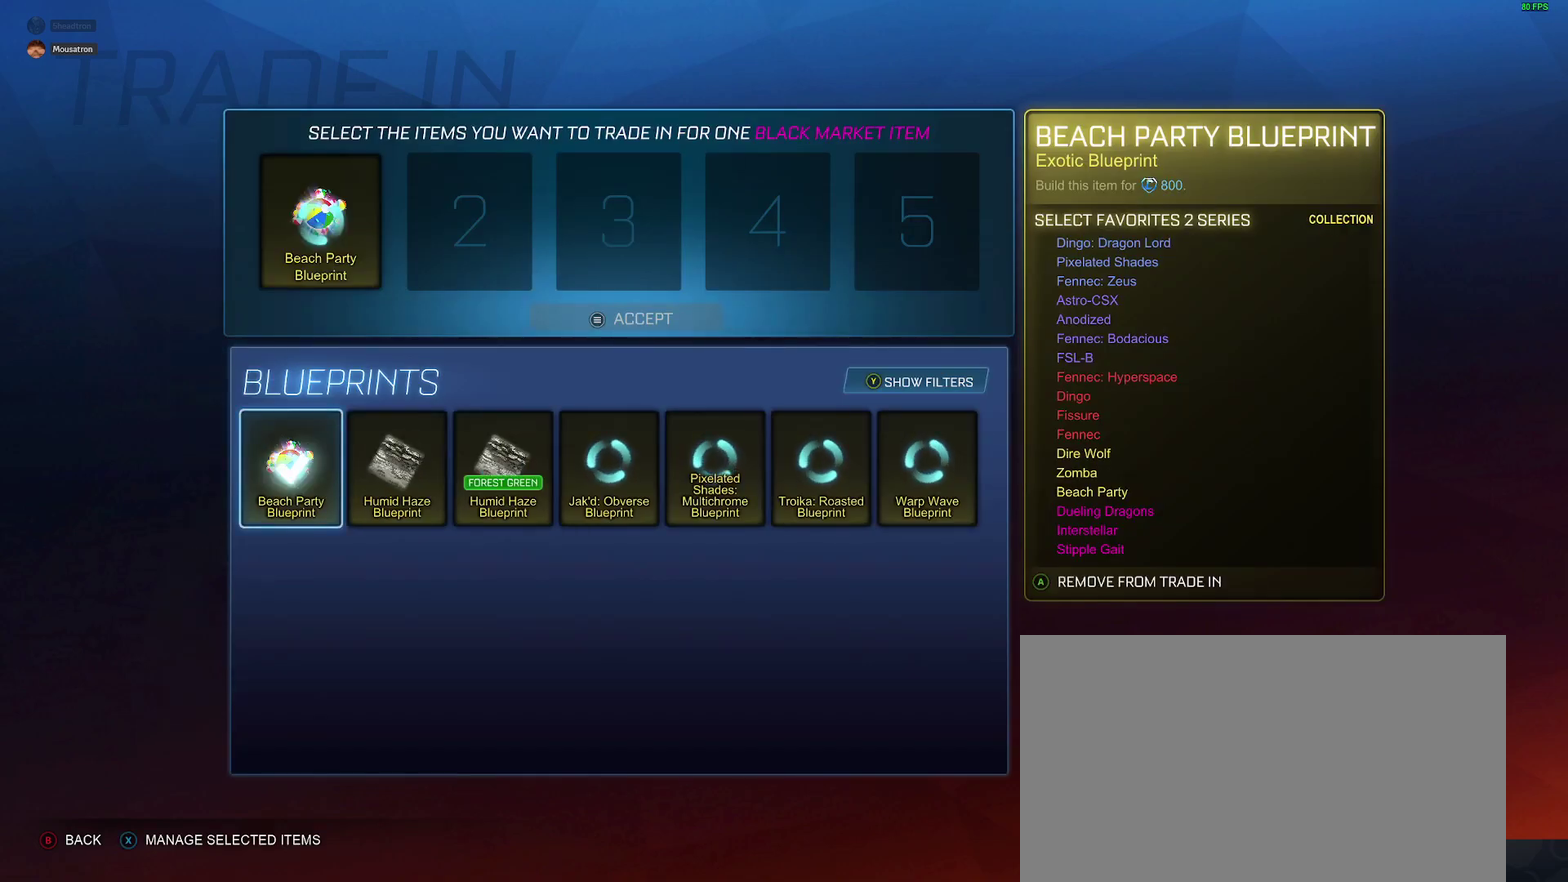
{"buttons": [], "left_stick": "center", "right_stick": "center", "events": [[67, "DPAD_RIGHT", "down"], [150, "DPAD_RIGHT", "up"], [200, "A", "down"], [267, "A", "up"], [383, "DPAD_RIGHT", "down"], [450, "DPAD_RIGHT", "up"]]}
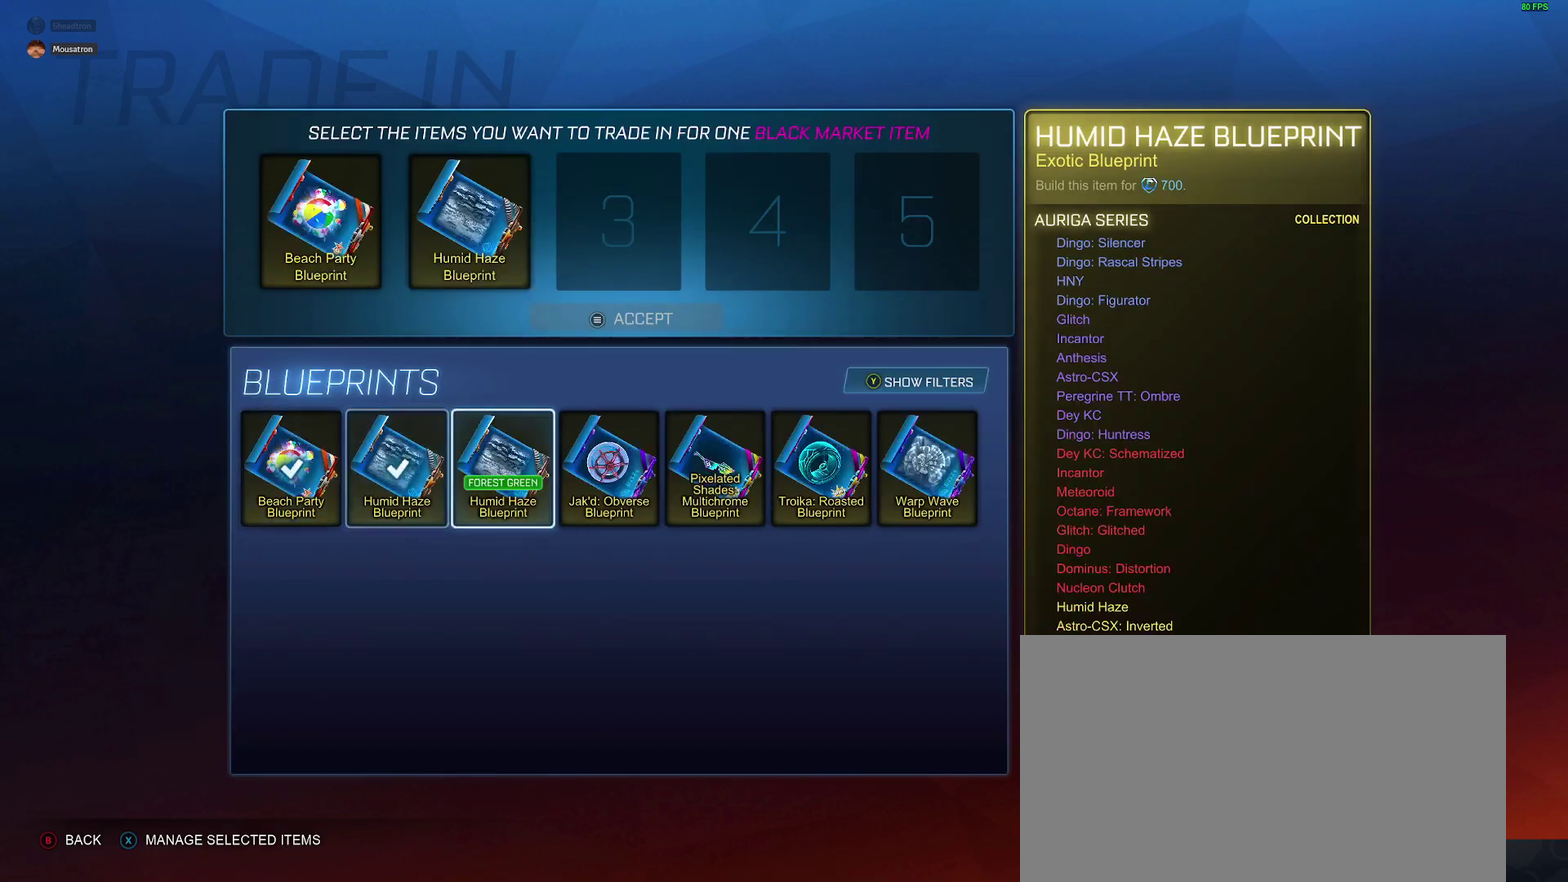
{"buttons": [], "left_stick": "center", "right_stick": "center", "events": [[33, "DPAD_RIGHT", "down"], [117, "DPAD_RIGHT", "up"], [167, "A", "down"], [267, "A", "up"], [417, "DPAD_RIGHT", "down"], [500, "DPAD_RIGHT", "up"]]}
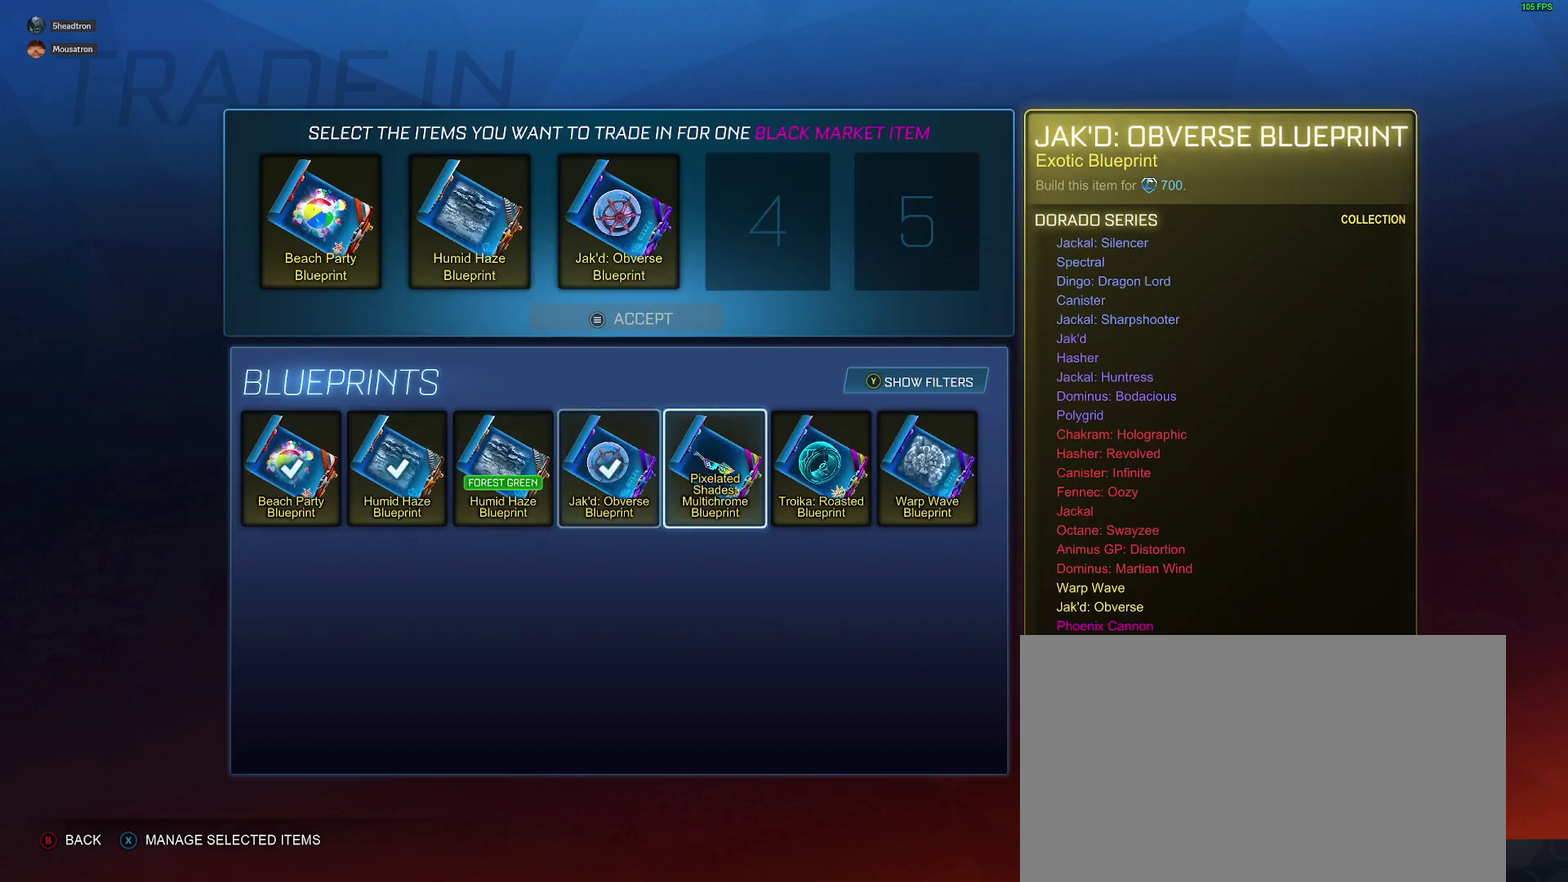
{"buttons": [], "left_stick": "center", "right_stick": "center", "events": [[17, "A", "down"], [83, "A", "up"], [133, "DPAD_RIGHT", "down"], [233, "DPAD_RIGHT", "up"], [267, "A", "down"], [350, "A", "up"]]}
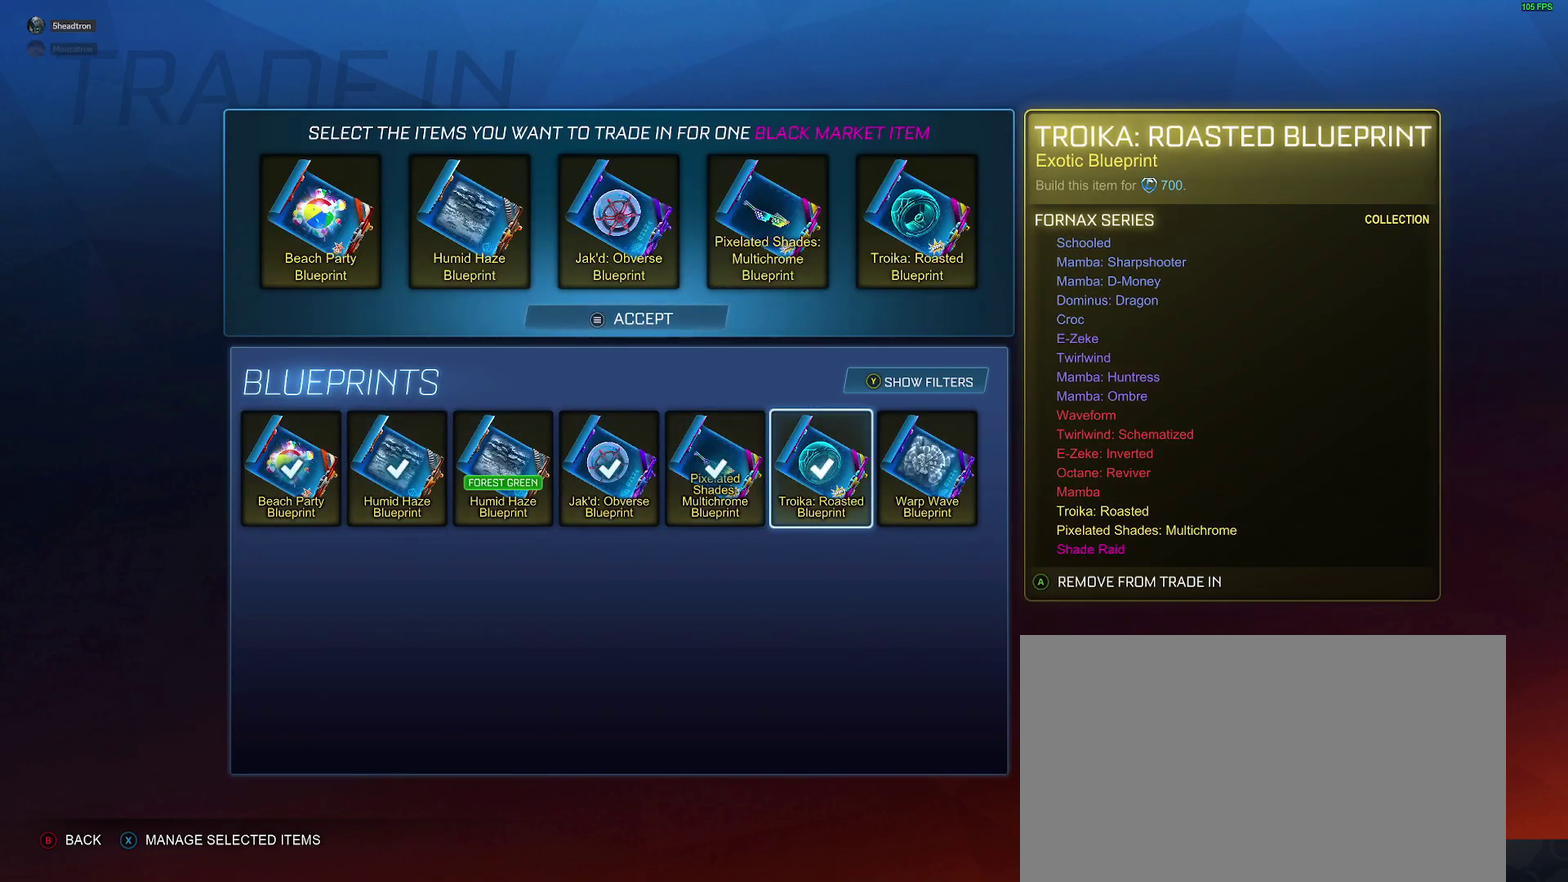
{"buttons": ["START"], "left_stick": "center", "right_stick": "center", "events": [[200, "DPAD_RIGHT", "down"], [300, "DPAD_RIGHT", "up"], [450, "START", "down"]]}
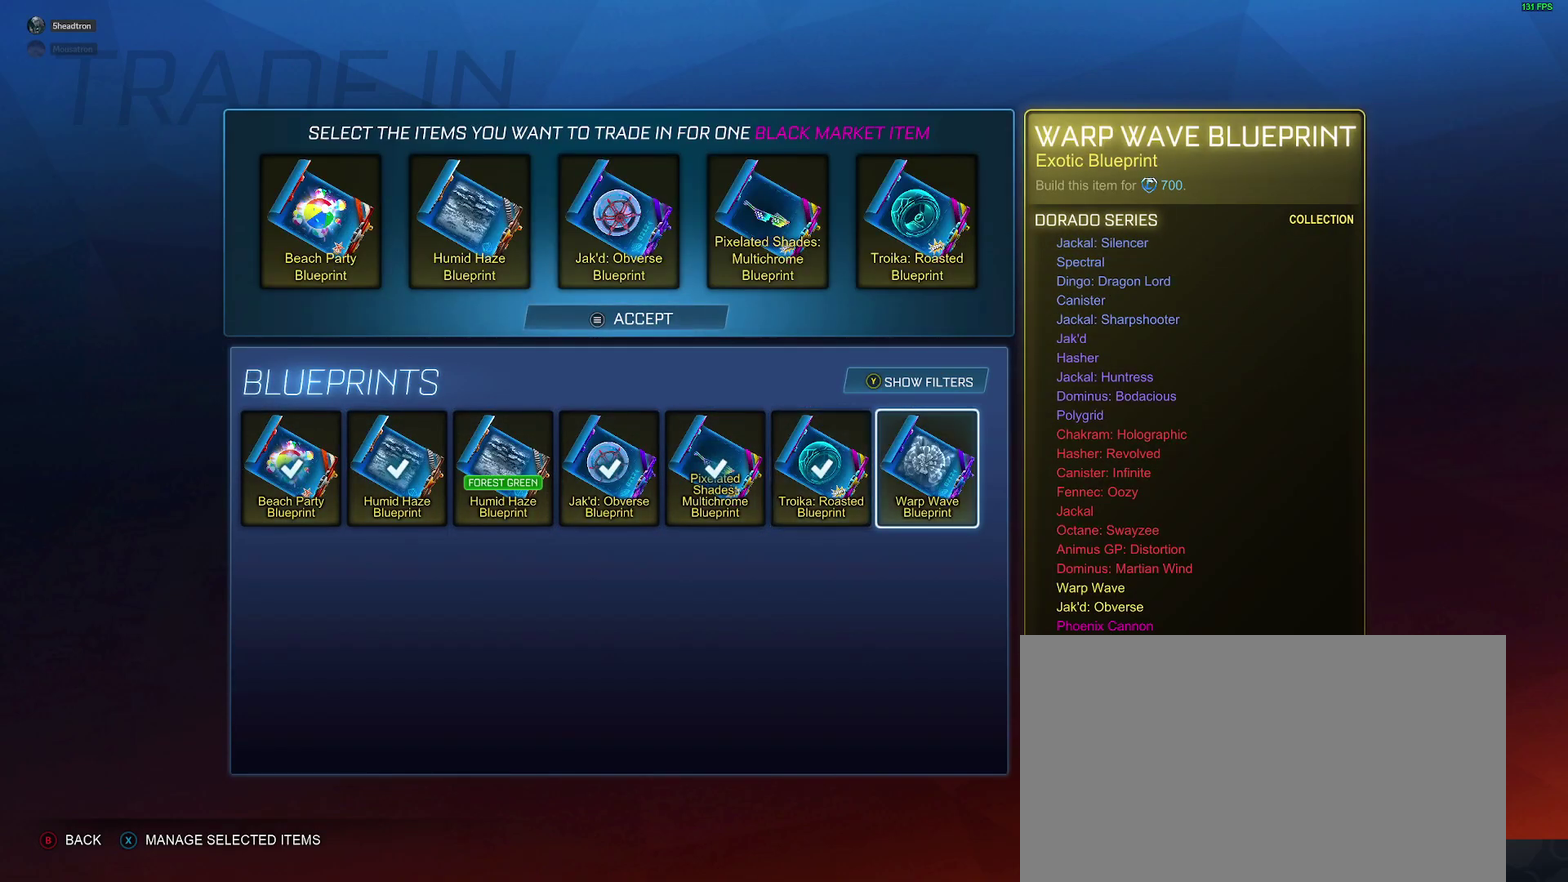
{"buttons": [], "left_stick": "center", "right_stick": "center", "events": [[67, "START", "up"], [100, "DPAD_LEFT", "down"], [200, "DPAD_LEFT", "up"], [217, "A", "down"], [300, "A", "up"]]}
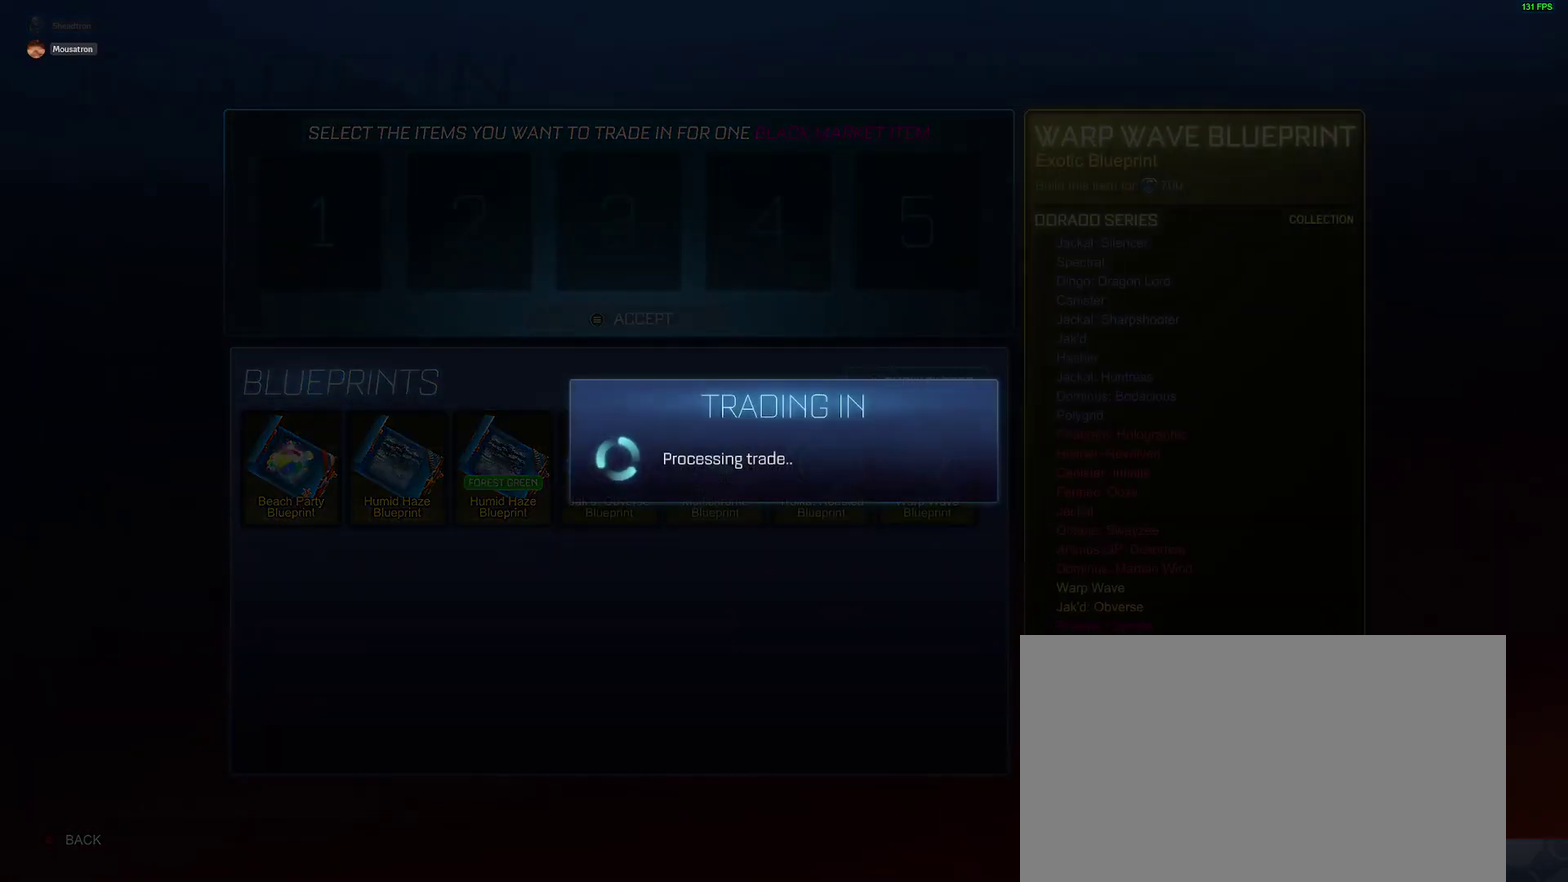
{"buttons": [], "left_stick": "center", "right_stick": "center", "events": []}
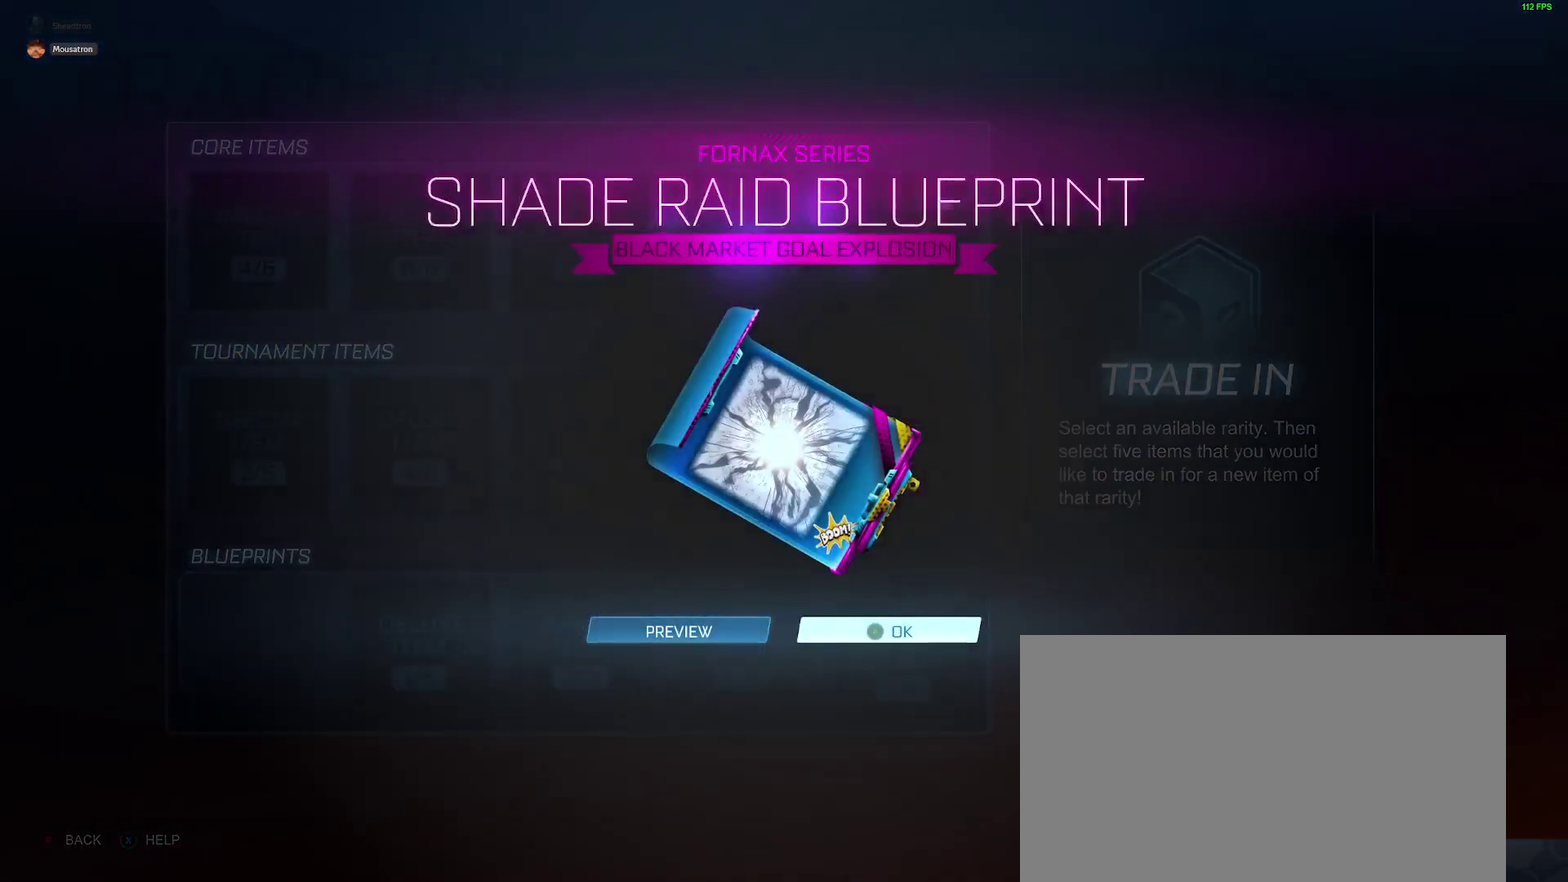
{"buttons": [], "left_stick": "center", "right_stick": "center", "events": []}
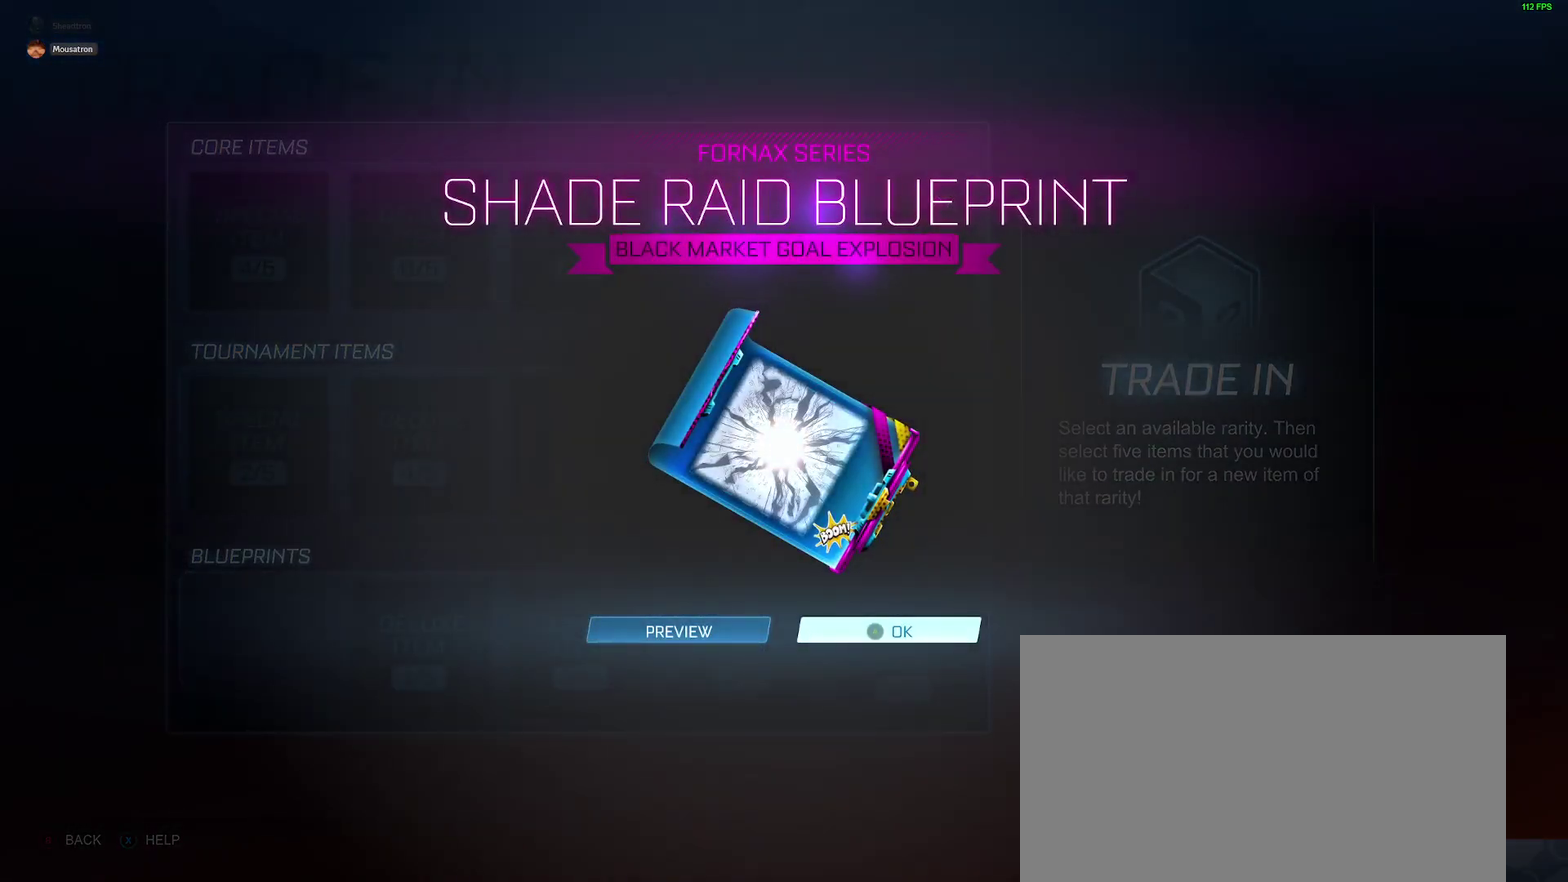
{"buttons": [], "left_stick": "center", "right_stick": "center", "events": [[400, "A", "down"], [483, "A", "up"]]}
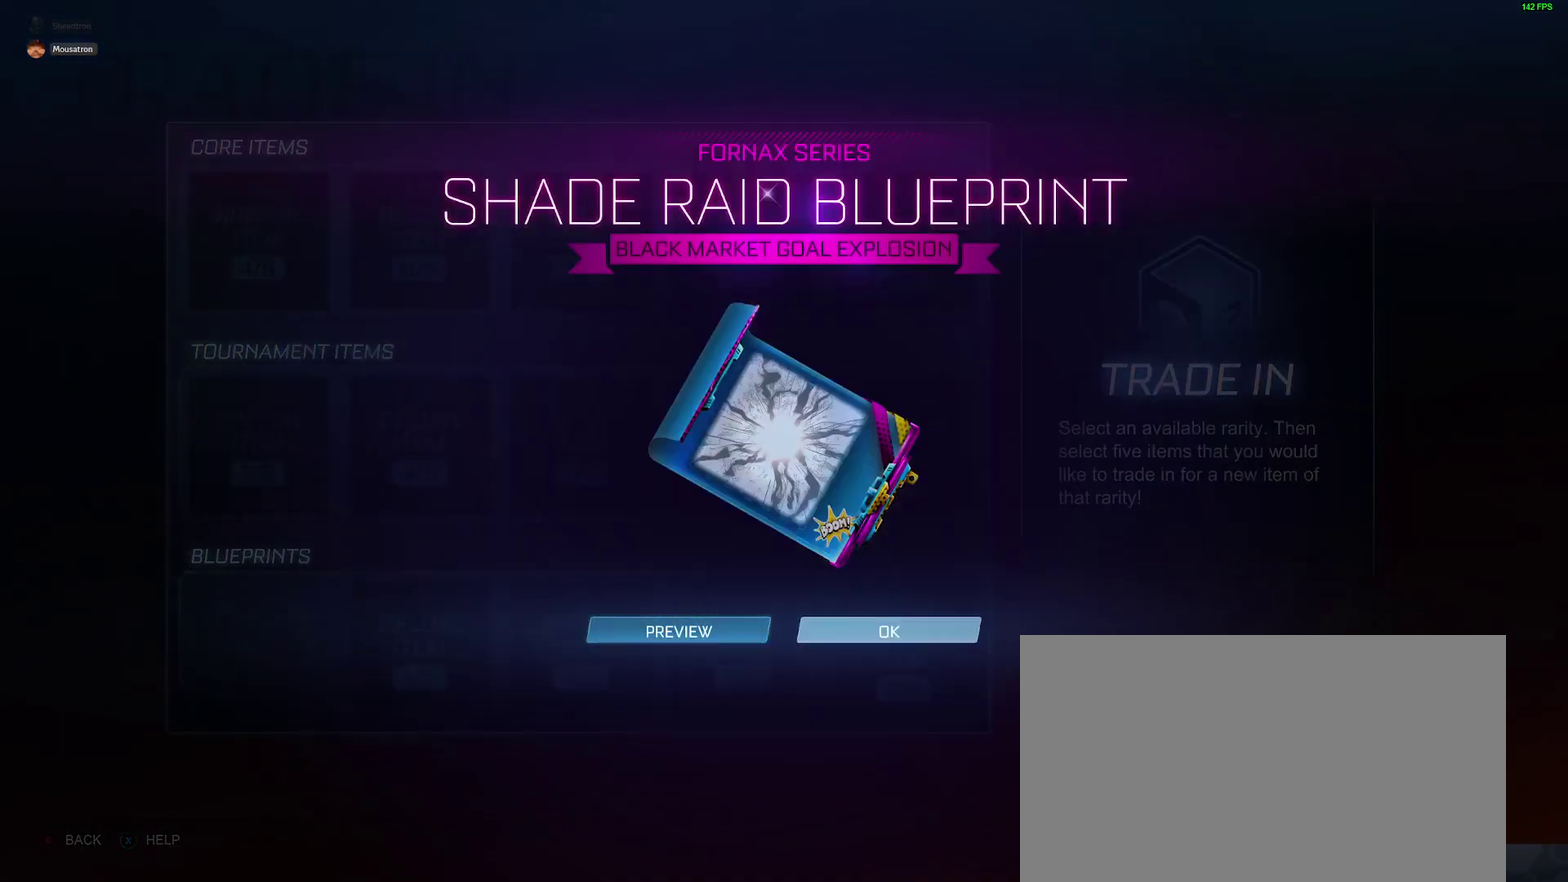
{"buttons": ["B"], "left_stick": "center", "right_stick": "center", "events": [[100, "B", "down"], [183, "B", "up"], [267, "B", "down"]]}
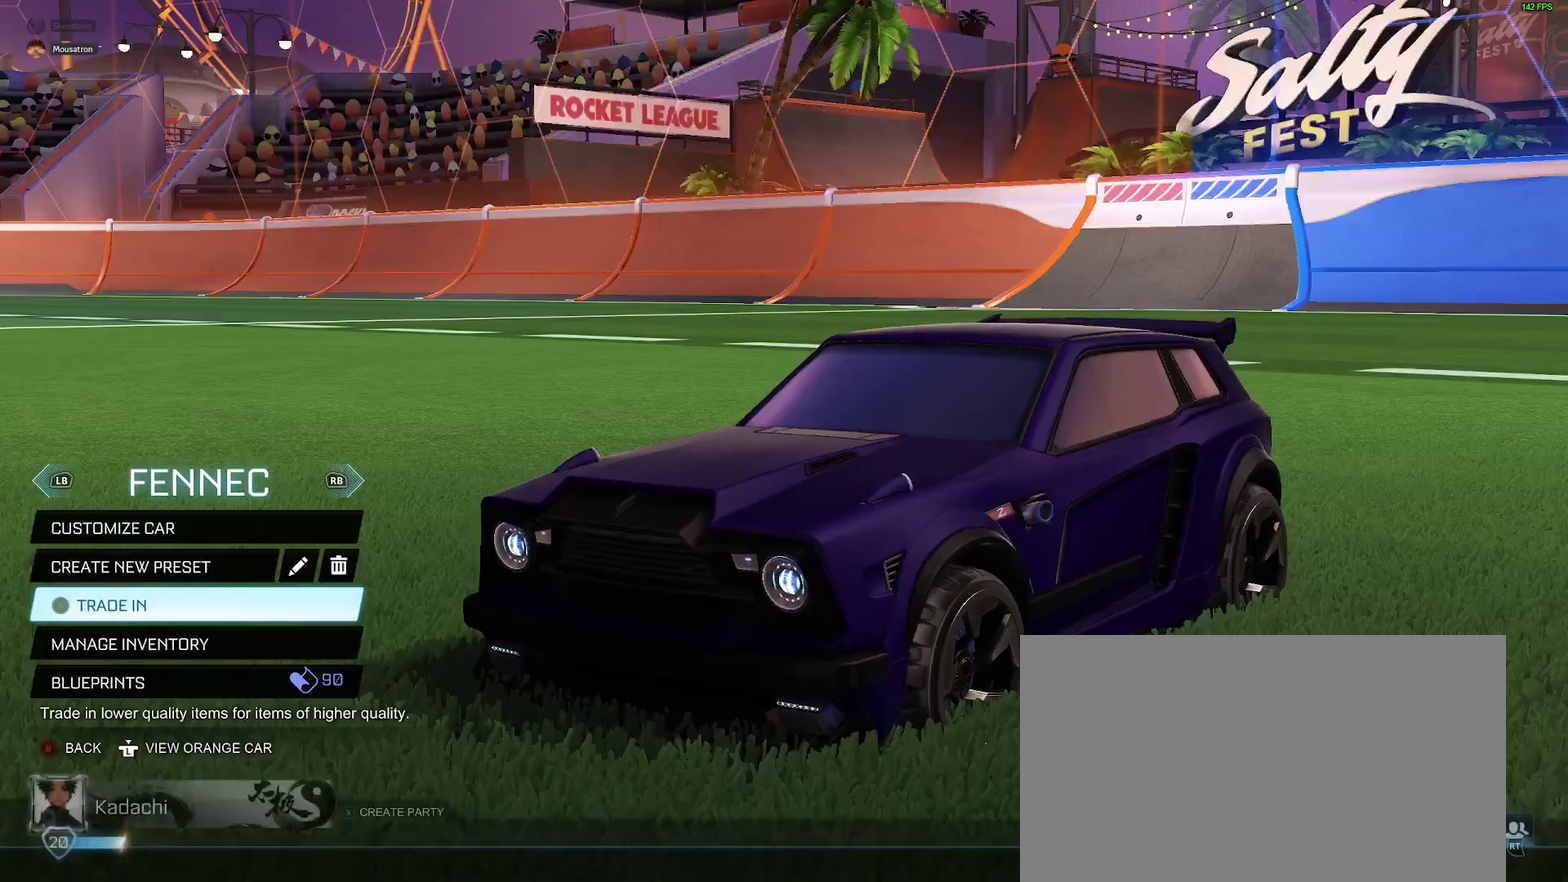
{"buttons": [], "left_stick": "center", "right_stick": "center", "events": [[17, "B", "up"], [167, "R2", "down"], [267, "R2", "up"]]}
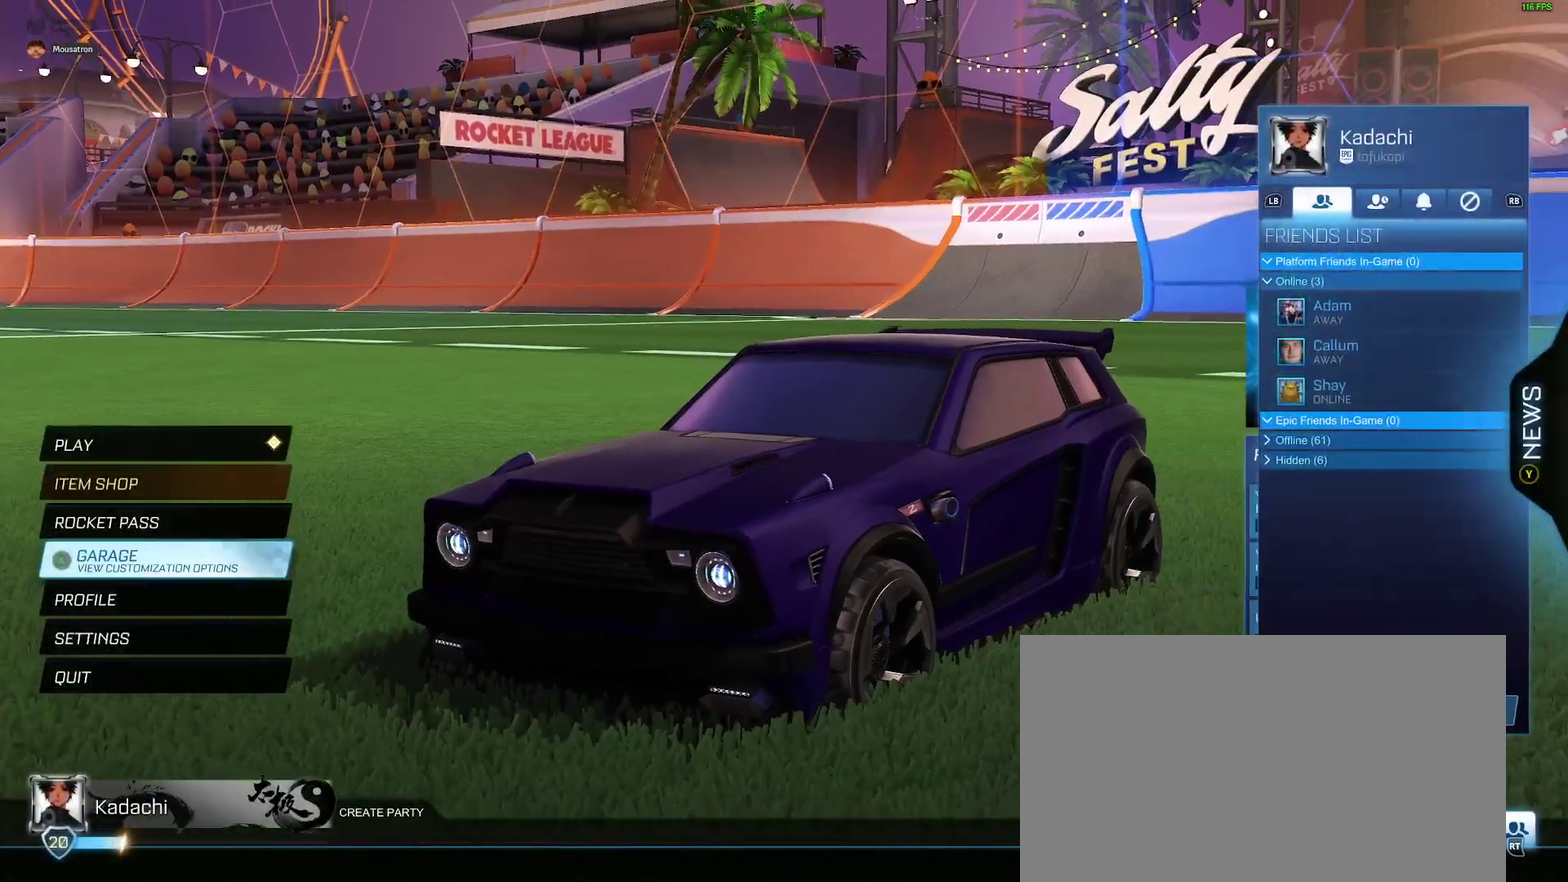
{"buttons": [], "left_stick": "center", "right_stick": "center", "events": [[17, "DPAD_DOWN", "down"], [100, "DPAD_DOWN", "up"], [267, "DPAD_DOWN", "down"], [383, "DPAD_DOWN", "up"]]}
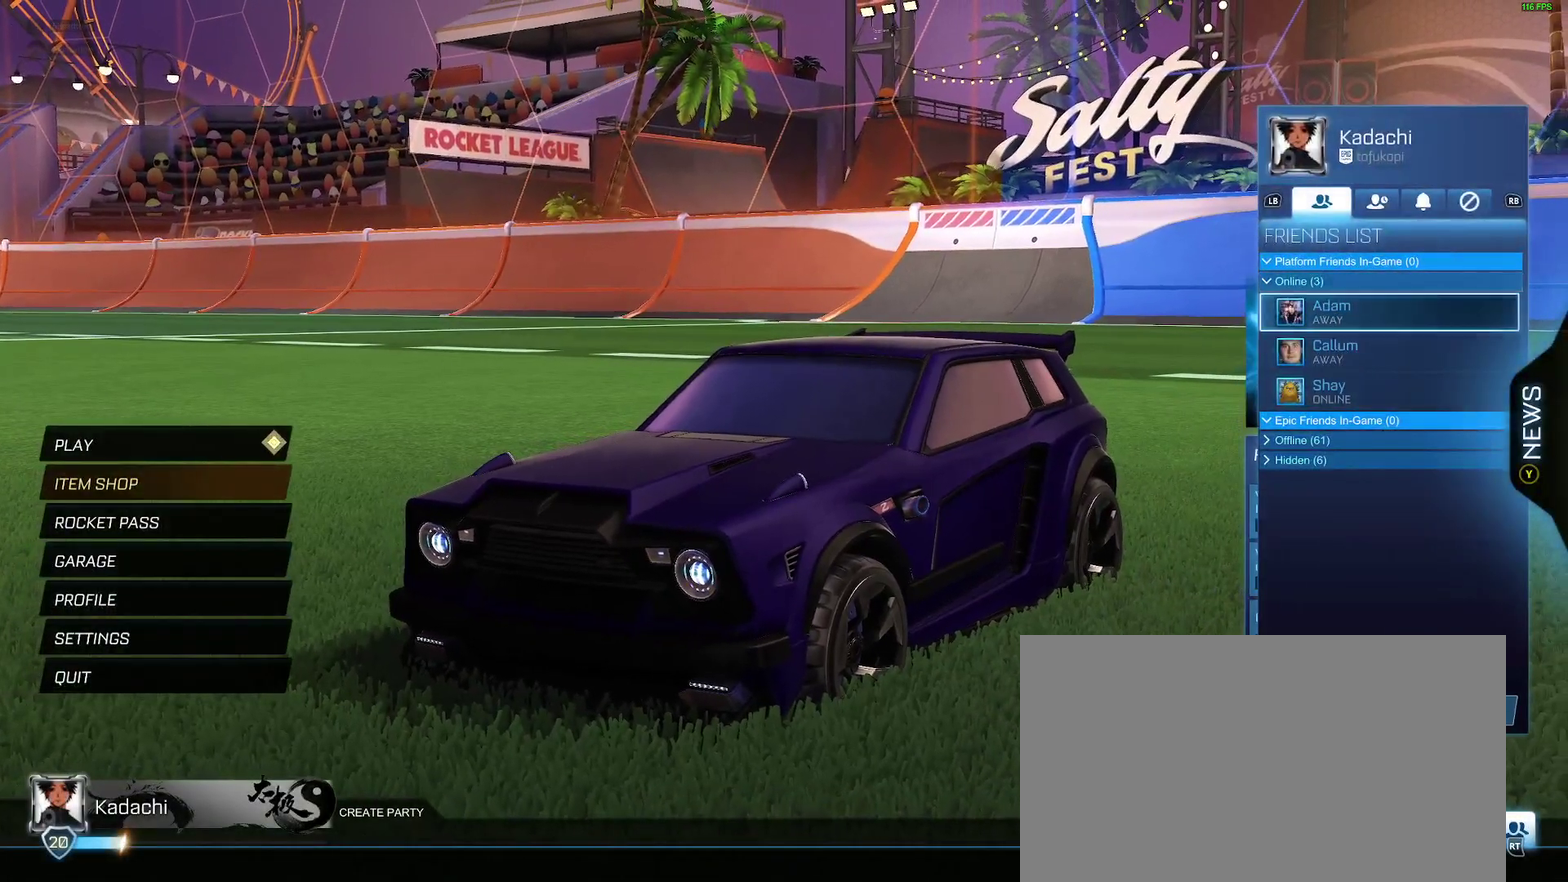
{"buttons": [], "left_stick": "center", "right_stick": "center", "events": [[50, "DPAD_DOWN", "down"], [133, "DPAD_DOWN", "up"], [150, "B", "down"], [233, "B", "up"]]}
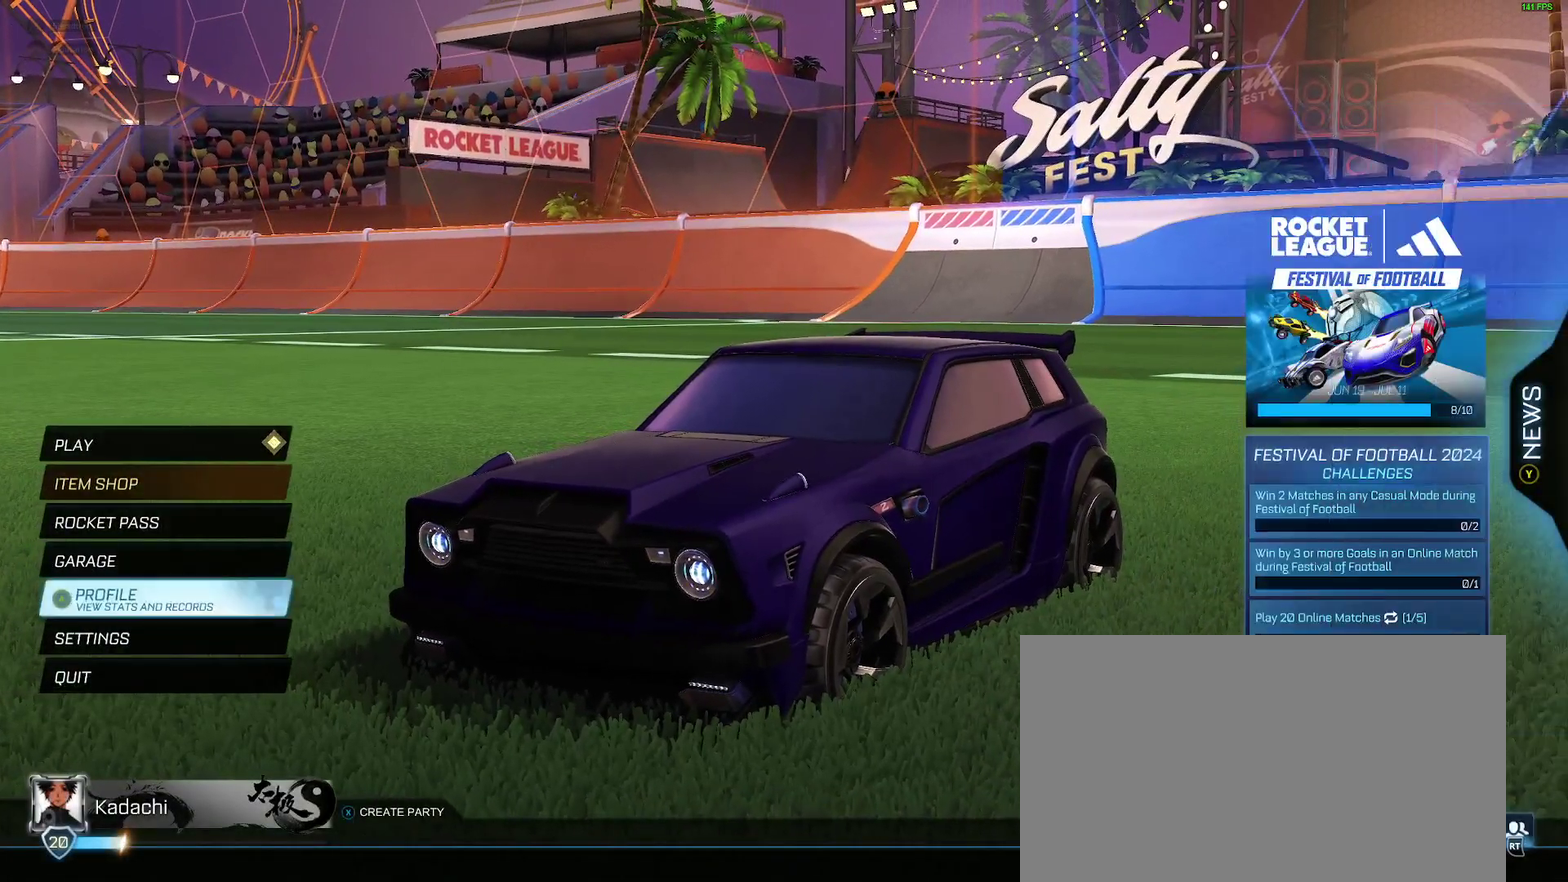
{"buttons": ["DPAD_UP"], "left_stick": "center", "right_stick": "center", "events": [[167, "DPAD_UP", "down"]]}